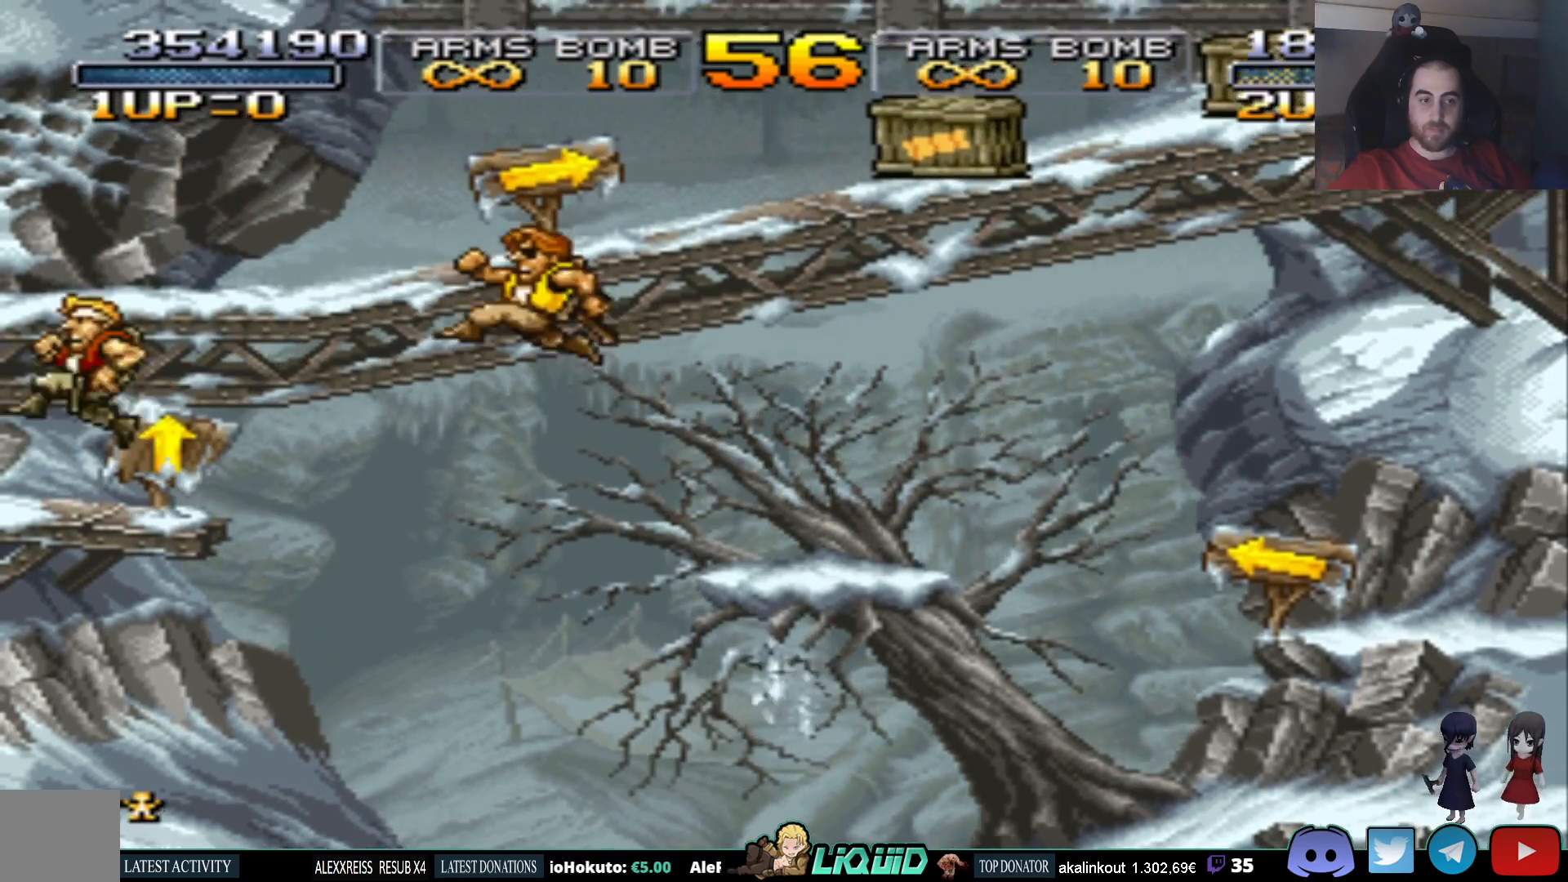
Gameplay with a controller (PlayStation layout); each line is a JSON object with the inputs held at the frame after it. "events" lists button and stick changes between this image and that frame as [ms after this image, input, new state], when the widget could be followed in between. Not read: left_stick right_stick.
{"buttons": ["DPAD_RIGHT"], "events": [[133, "DPAD_LEFT", "up"], [217, "DPAD_RIGHT", "down"], [233, "CROSS", "up"]]}
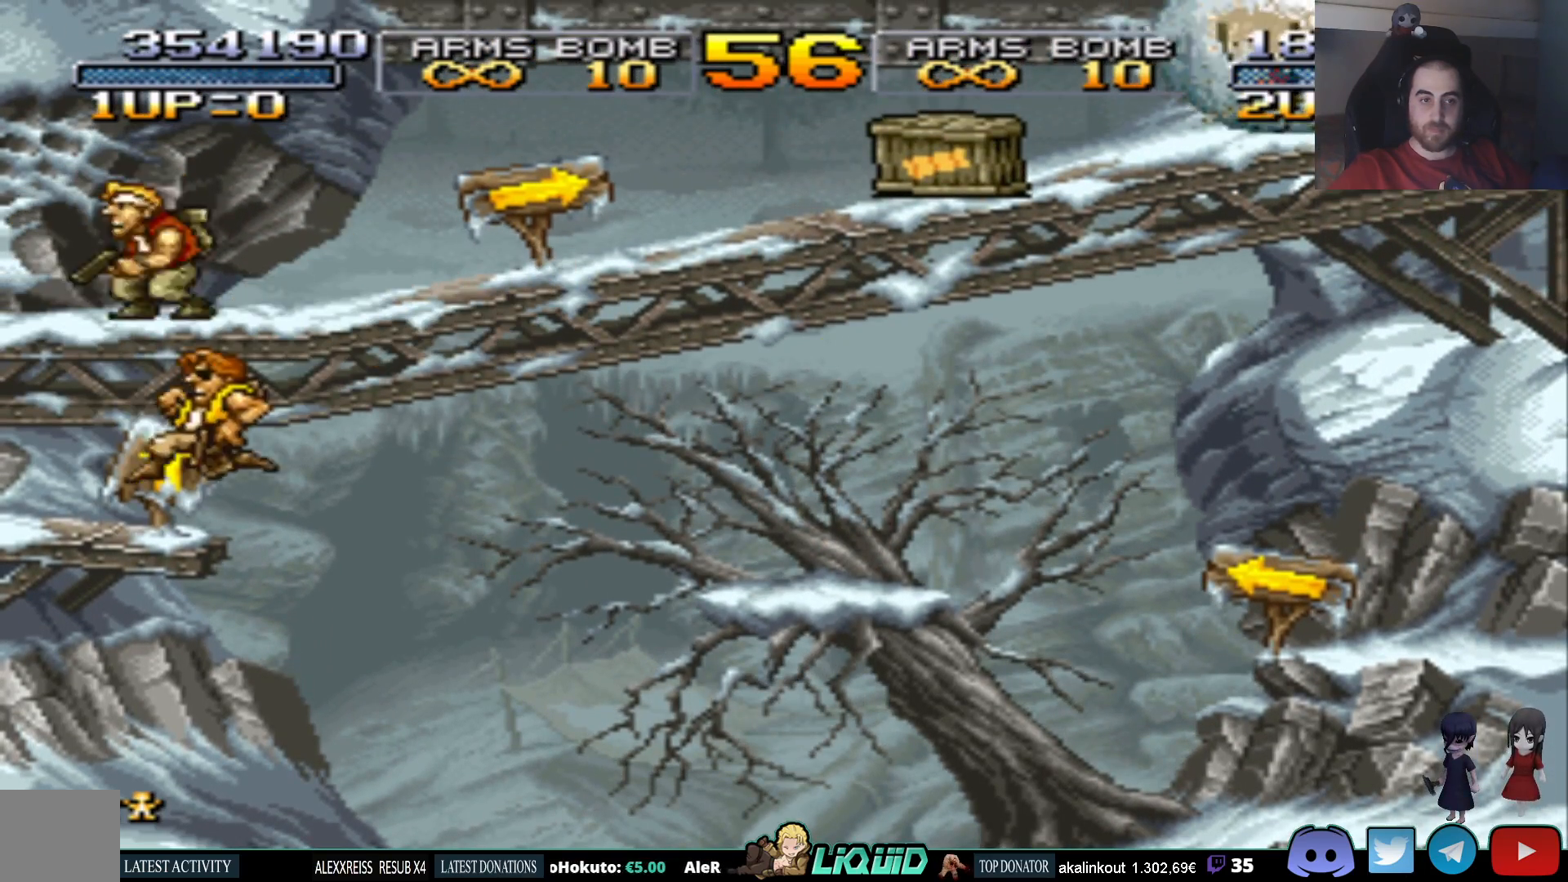
{"buttons": [], "events": [[367, "DPAD_RIGHT", "up"]]}
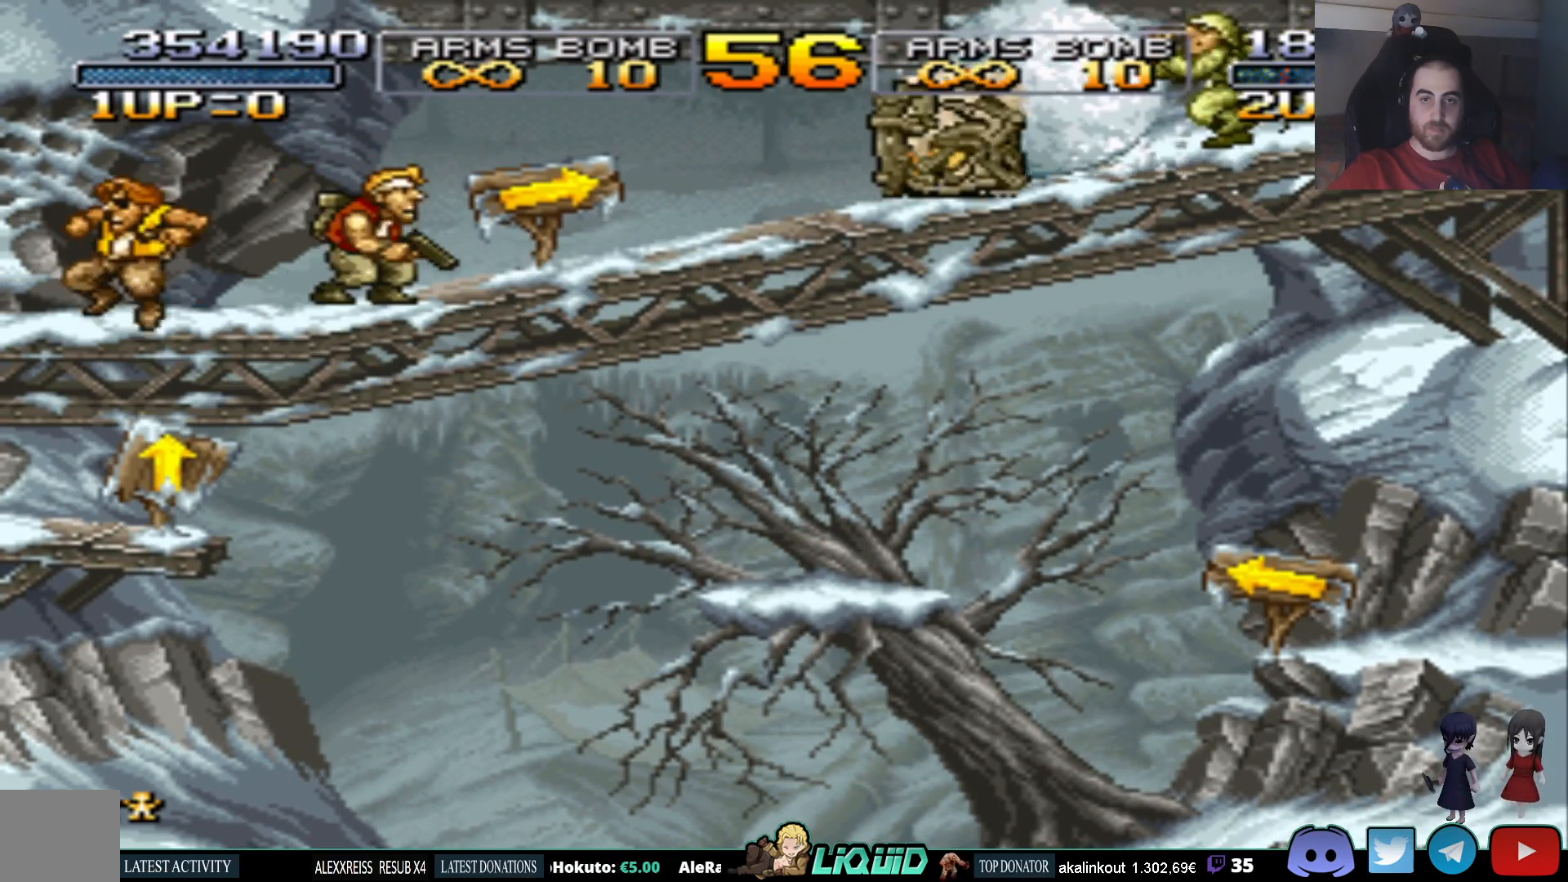
{"buttons": [], "events": []}
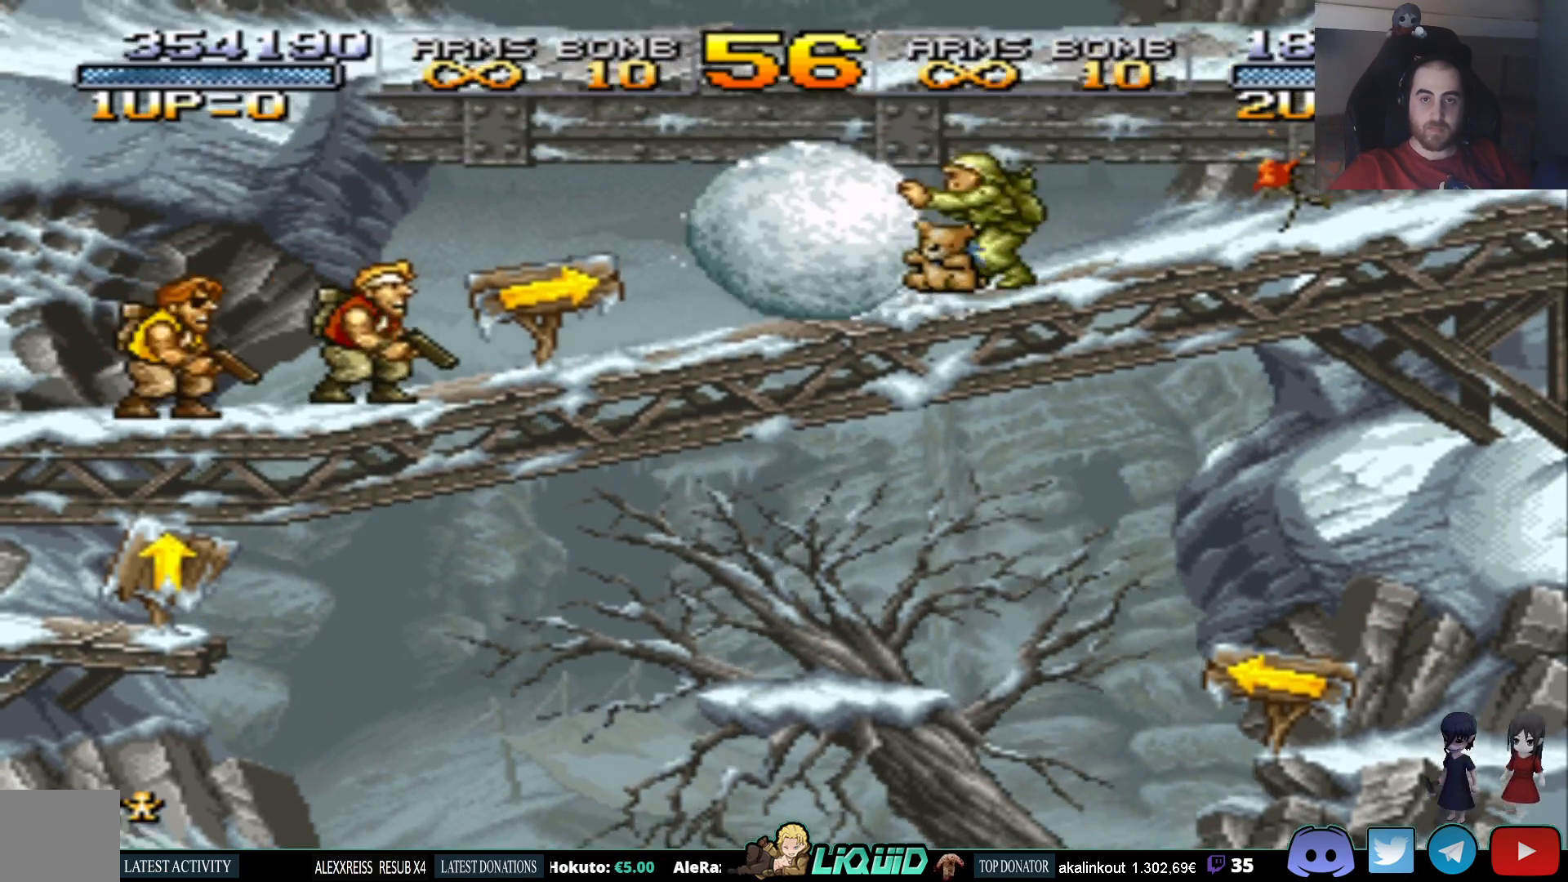
{"buttons": ["CROSS", "DPAD_DOWN", "DPAD_RIGHT"], "events": [[217, "CROSS", "down"], [233, "DPAD_RIGHT", "down"], [350, "DPAD_DOWN", "down"]]}
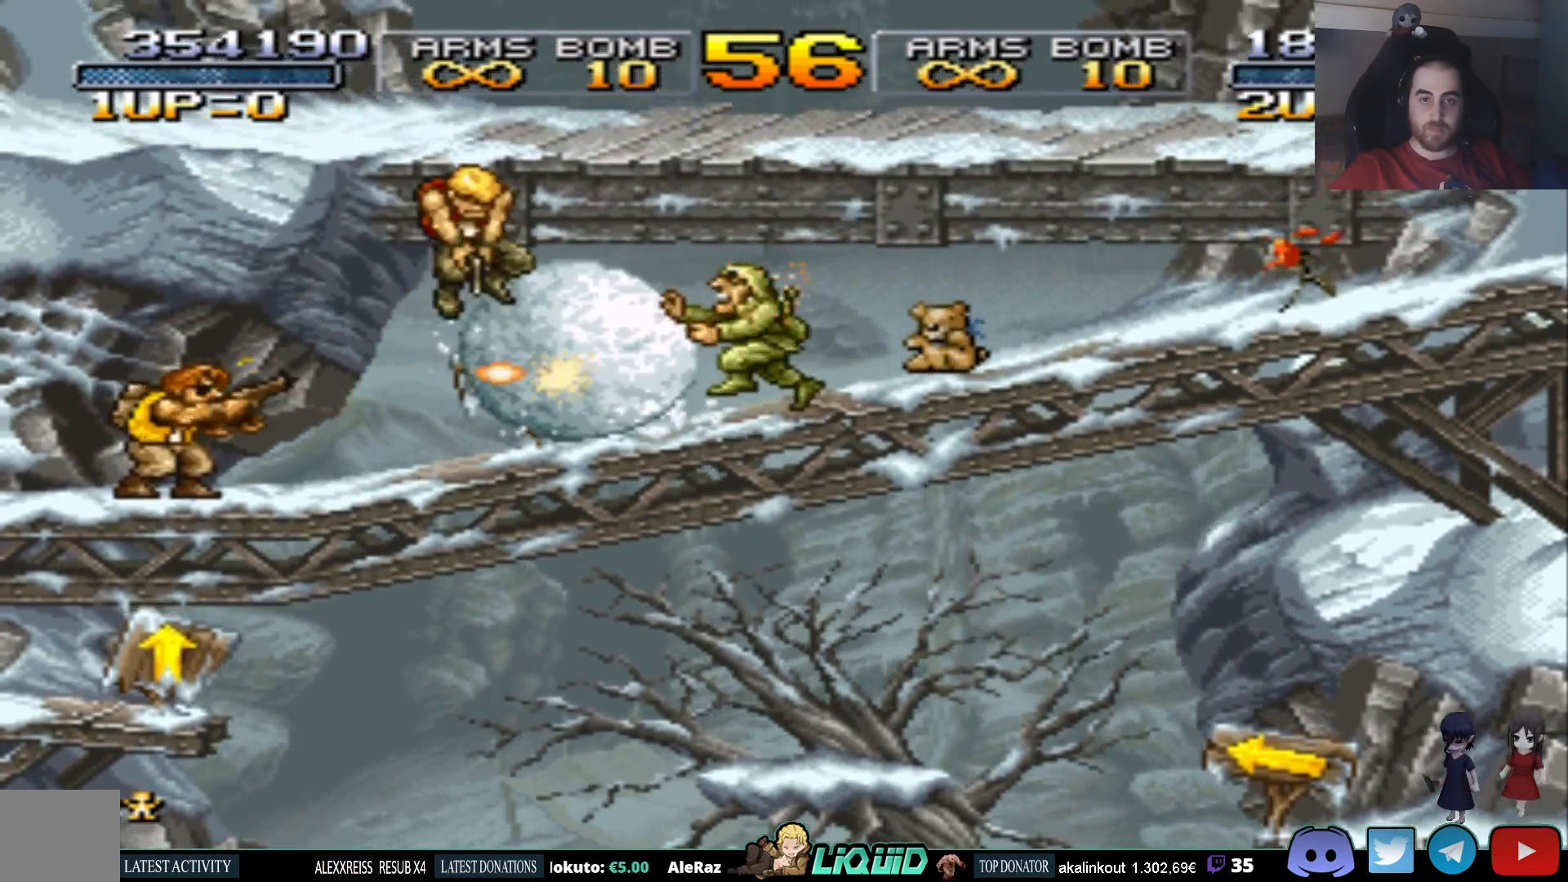
{"buttons": [], "events": [[33, "CROSS", "up"], [167, "SQUARE", "down"], [283, "SQUARE", "up"], [433, "DPAD_DOWN", "up"], [467, "DPAD_RIGHT", "up"]]}
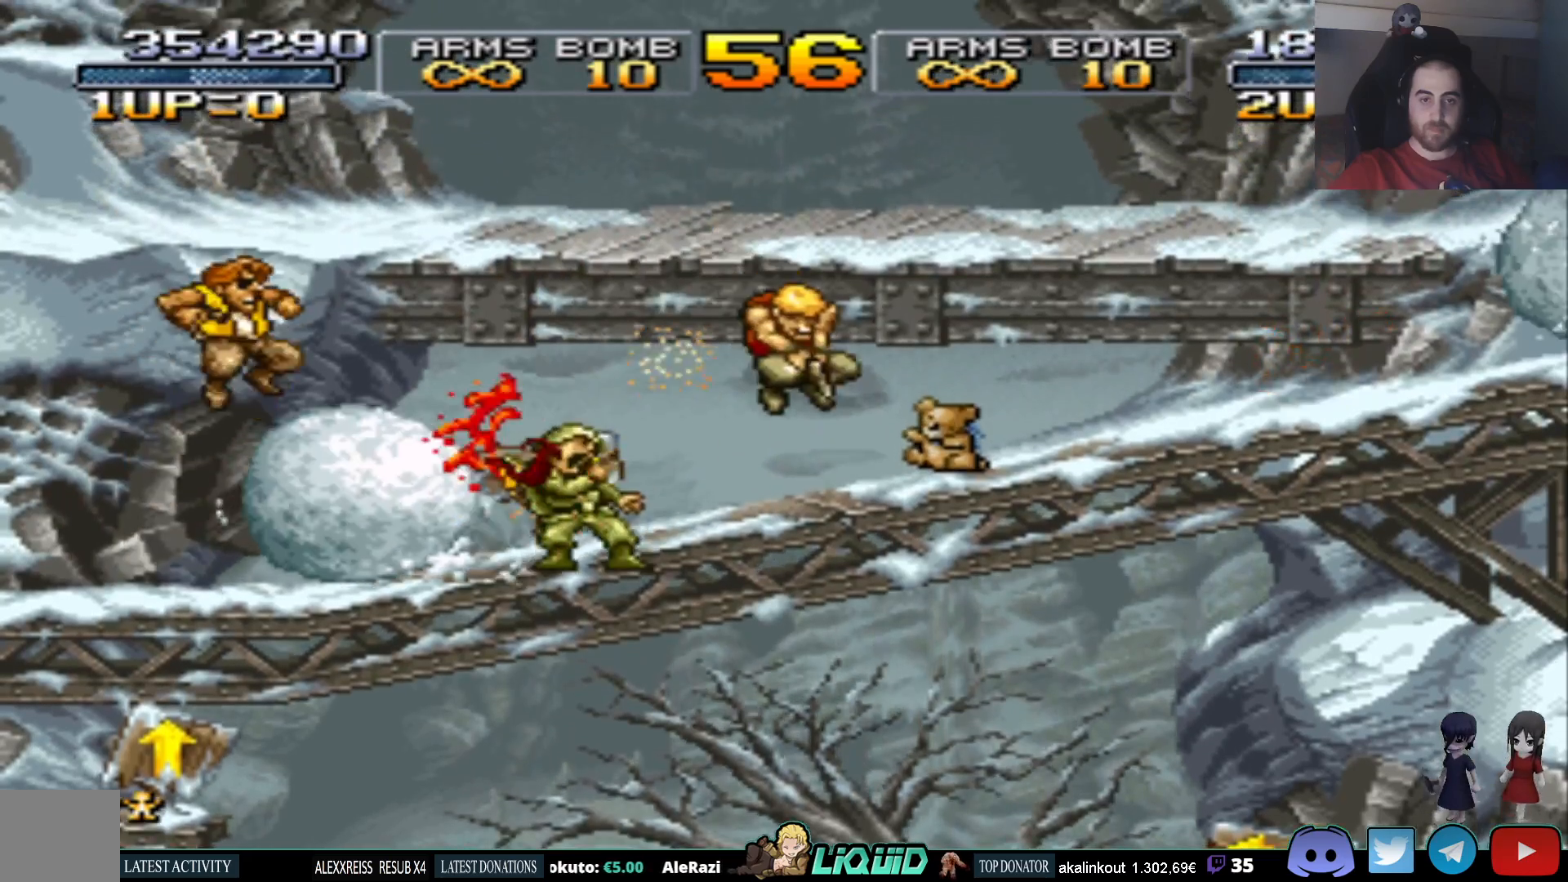
{"buttons": [], "events": [[300, "DPAD_RIGHT", "down"], [483, "DPAD_RIGHT", "up"]]}
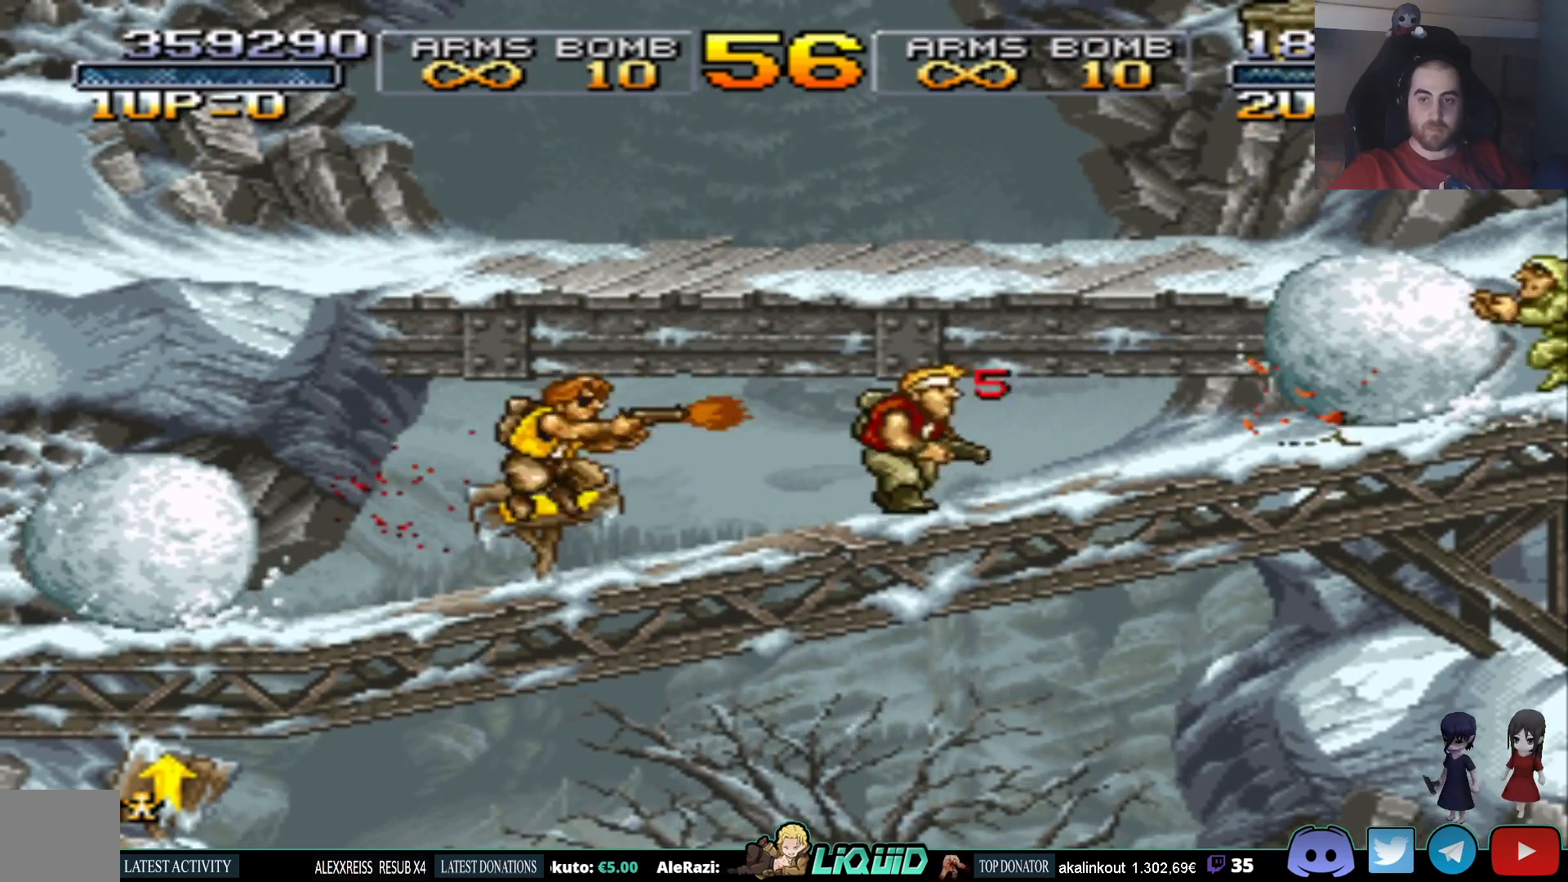
{"buttons": ["DPAD_RIGHT"], "events": [[67, "CROSS", "down"], [417, "DPAD_RIGHT", "down"], [433, "CROSS", "up"]]}
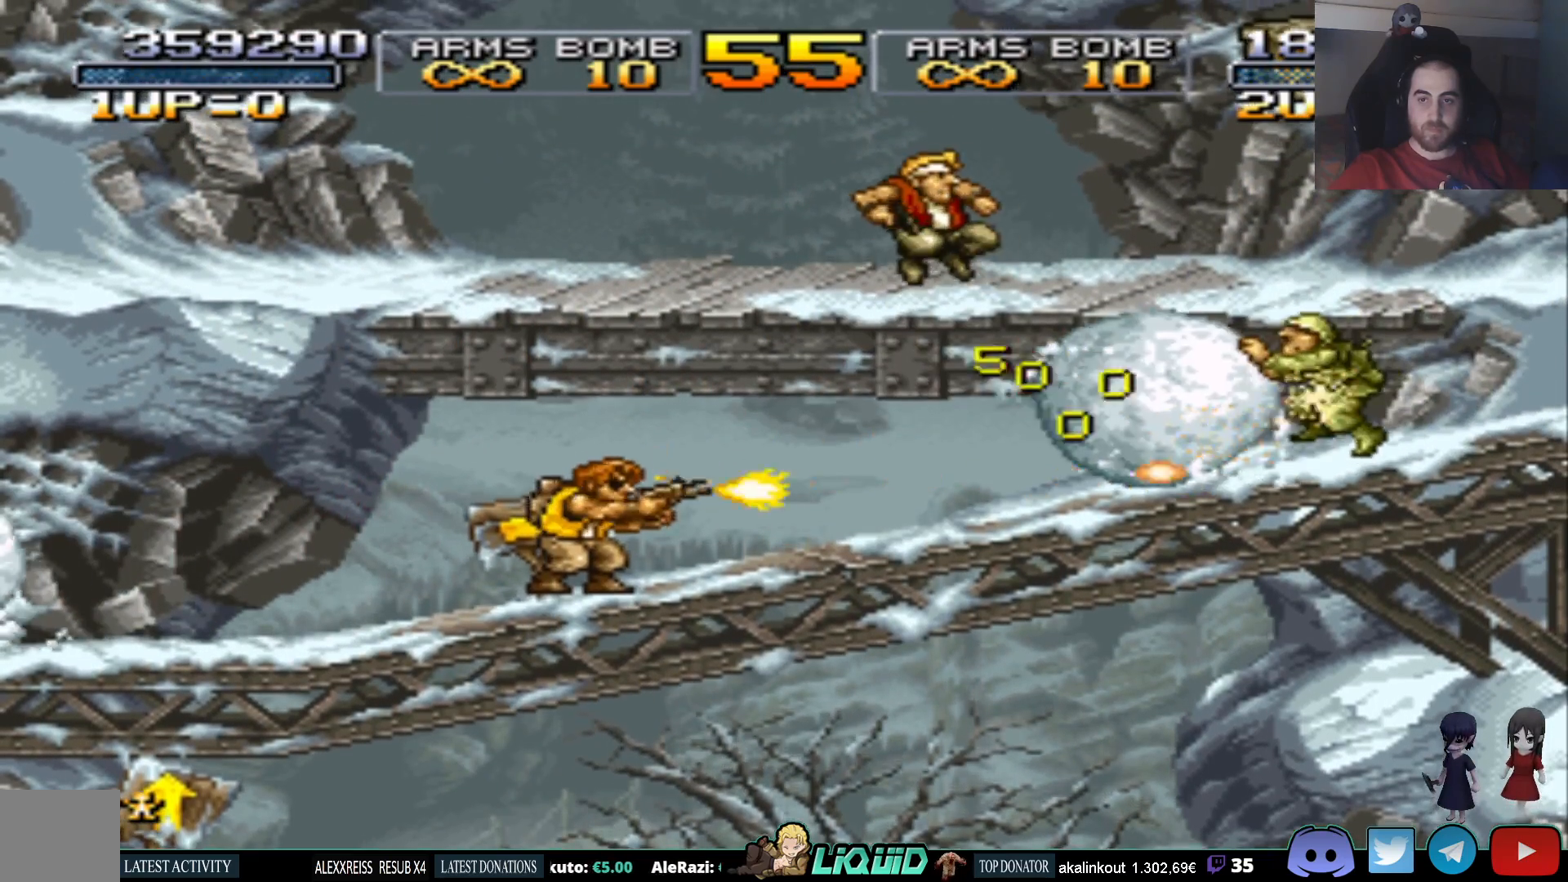
{"buttons": [], "events": [[50, "DPAD_RIGHT", "up"], [267, "CROSS", "down"], [367, "SQUARE", "down"], [417, "CROSS", "up"], [467, "SQUARE", "up"]]}
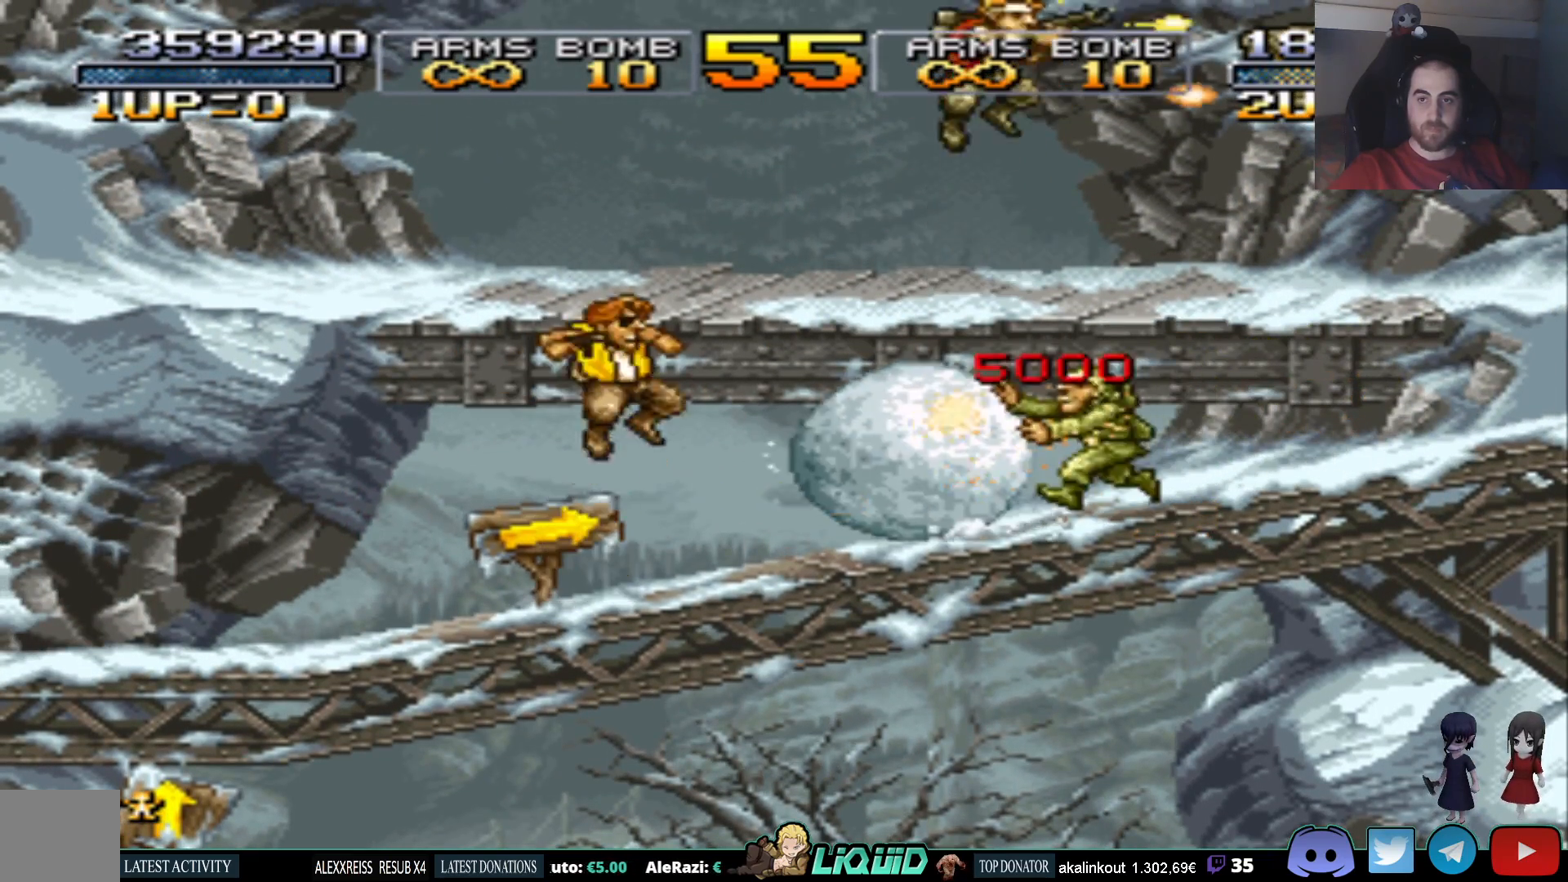
{"buttons": ["DPAD_RIGHT"], "events": [[150, "DPAD_RIGHT", "down"]]}
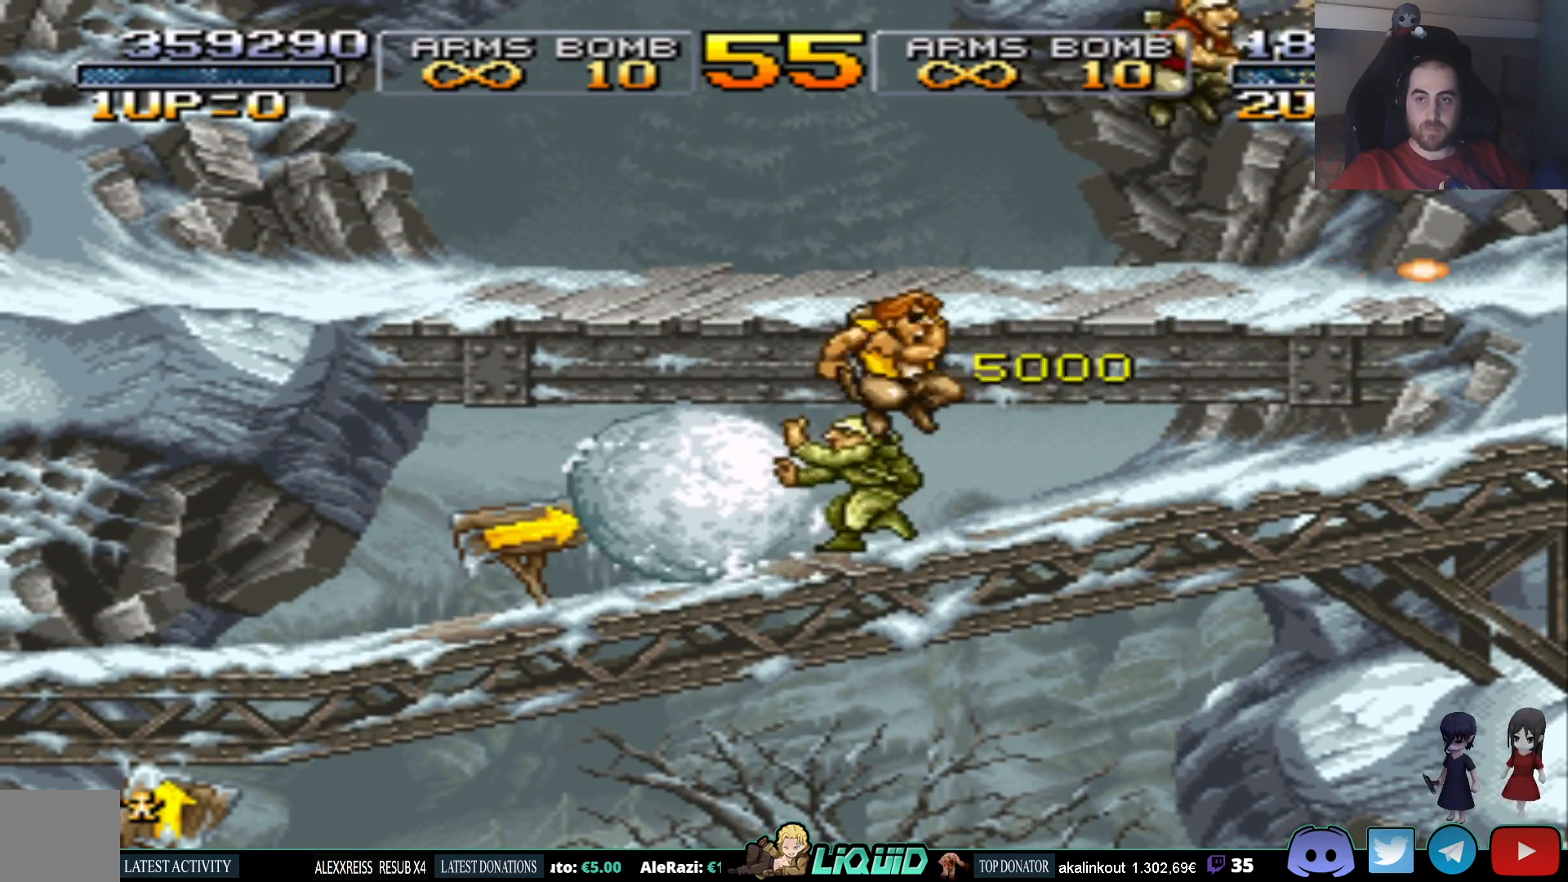
{"buttons": [], "events": [[133, "DPAD_RIGHT", "up"]]}
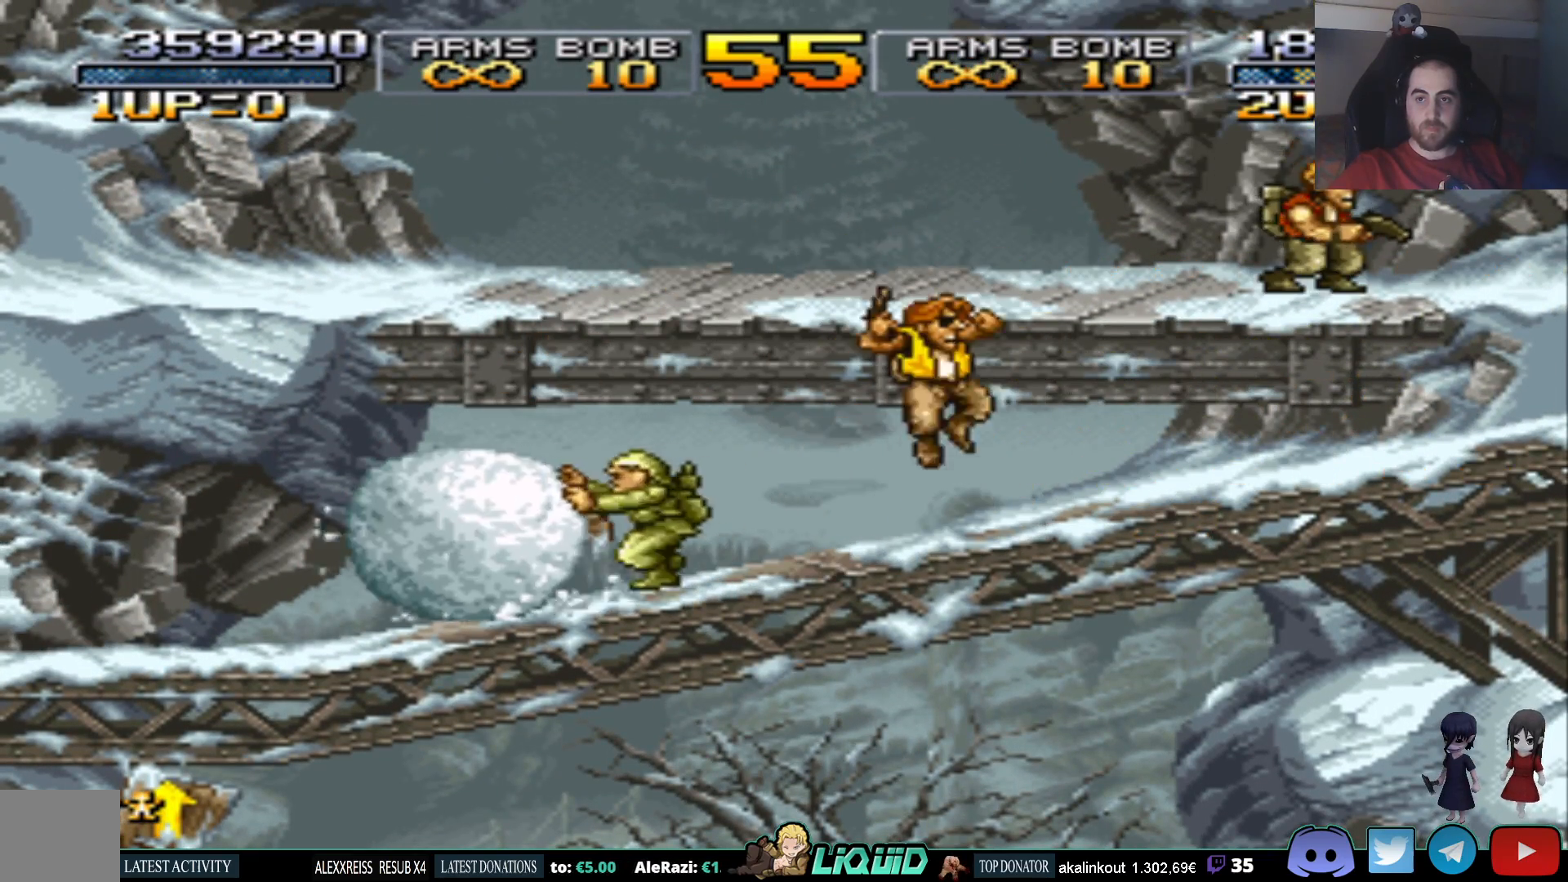
{"buttons": [], "events": [[67, "CROSS", "down"], [167, "CROSS", "up"]]}
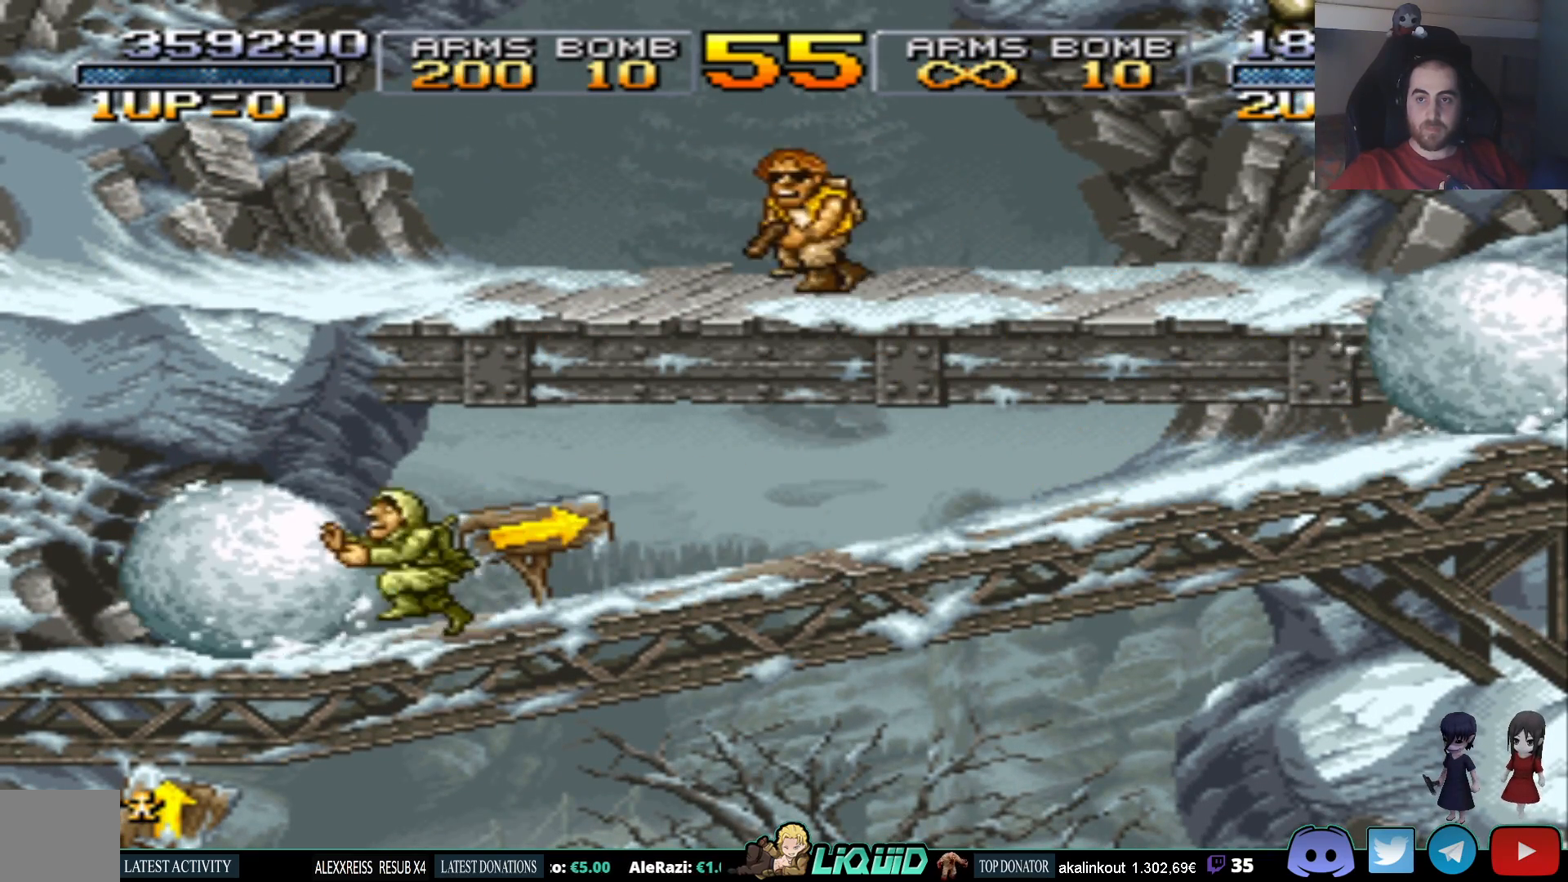
{"buttons": ["DPAD_DOWN"], "events": [[233, "DPAD_LEFT", "down"], [317, "DPAD_LEFT", "up"], [450, "DPAD_DOWN", "down"]]}
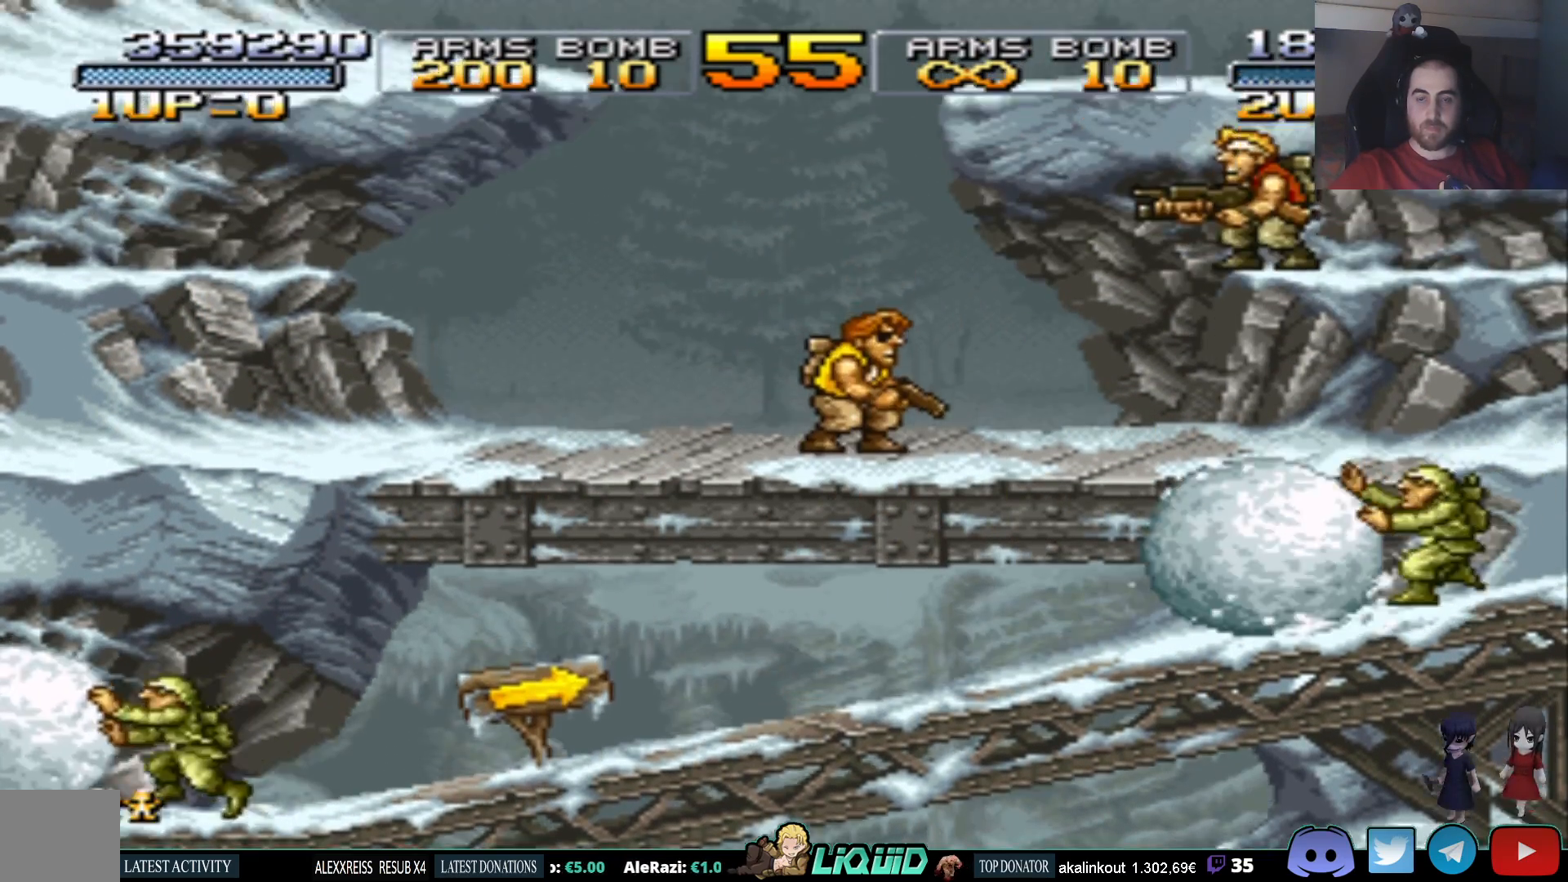
{"buttons": [], "events": [[117, "DPAD_DOWN", "up"], [250, "CROSS", "down"], [383, "CROSS", "up"]]}
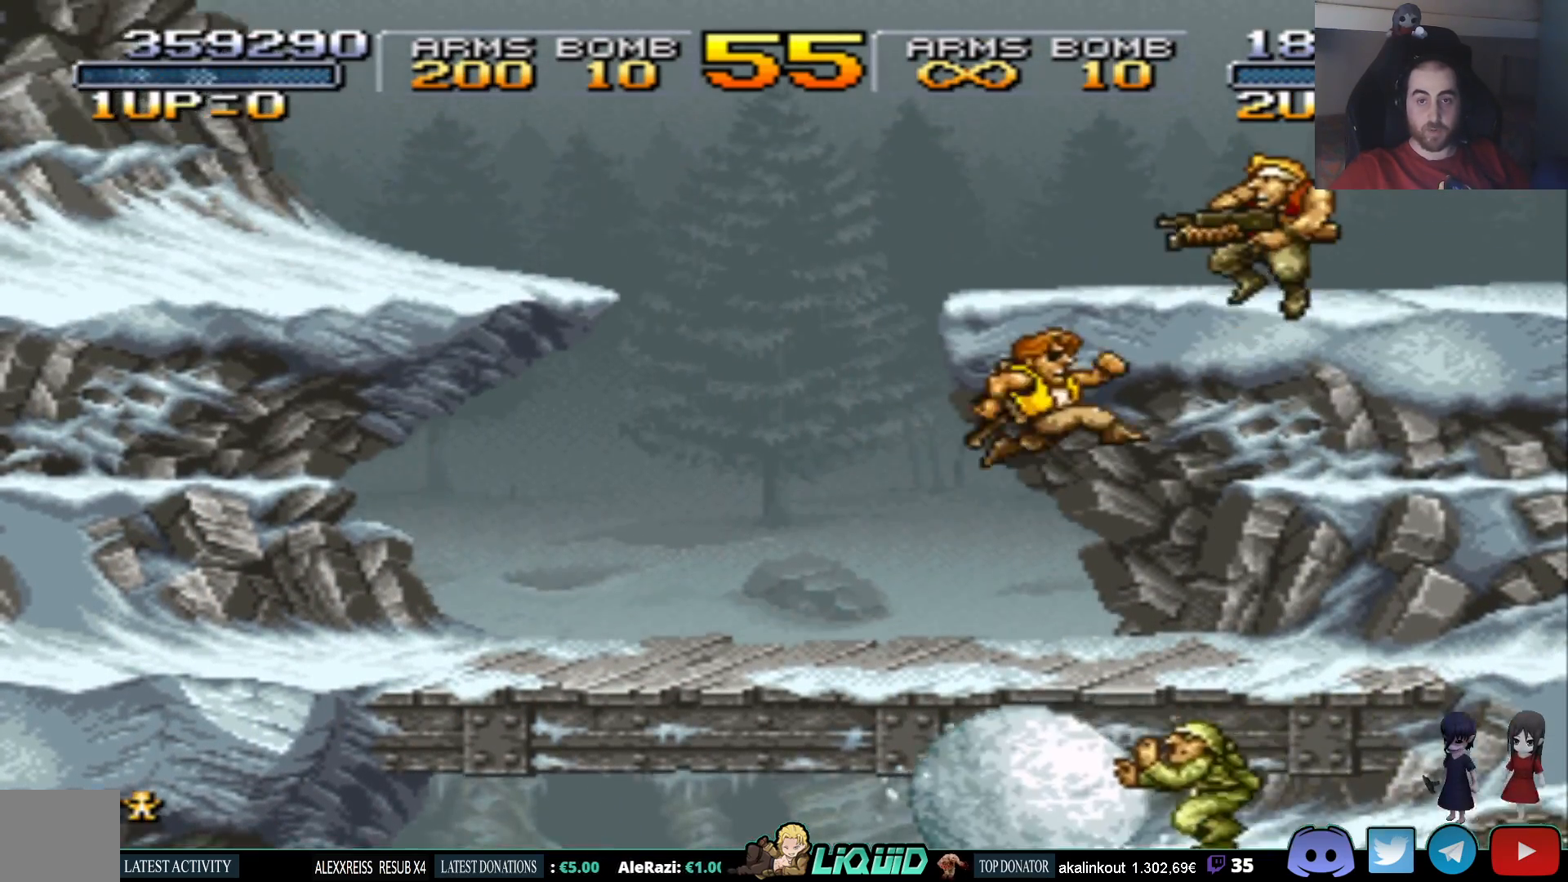
{"buttons": [], "events": [[283, "DPAD_RIGHT", "down"], [417, "DPAD_RIGHT", "up"]]}
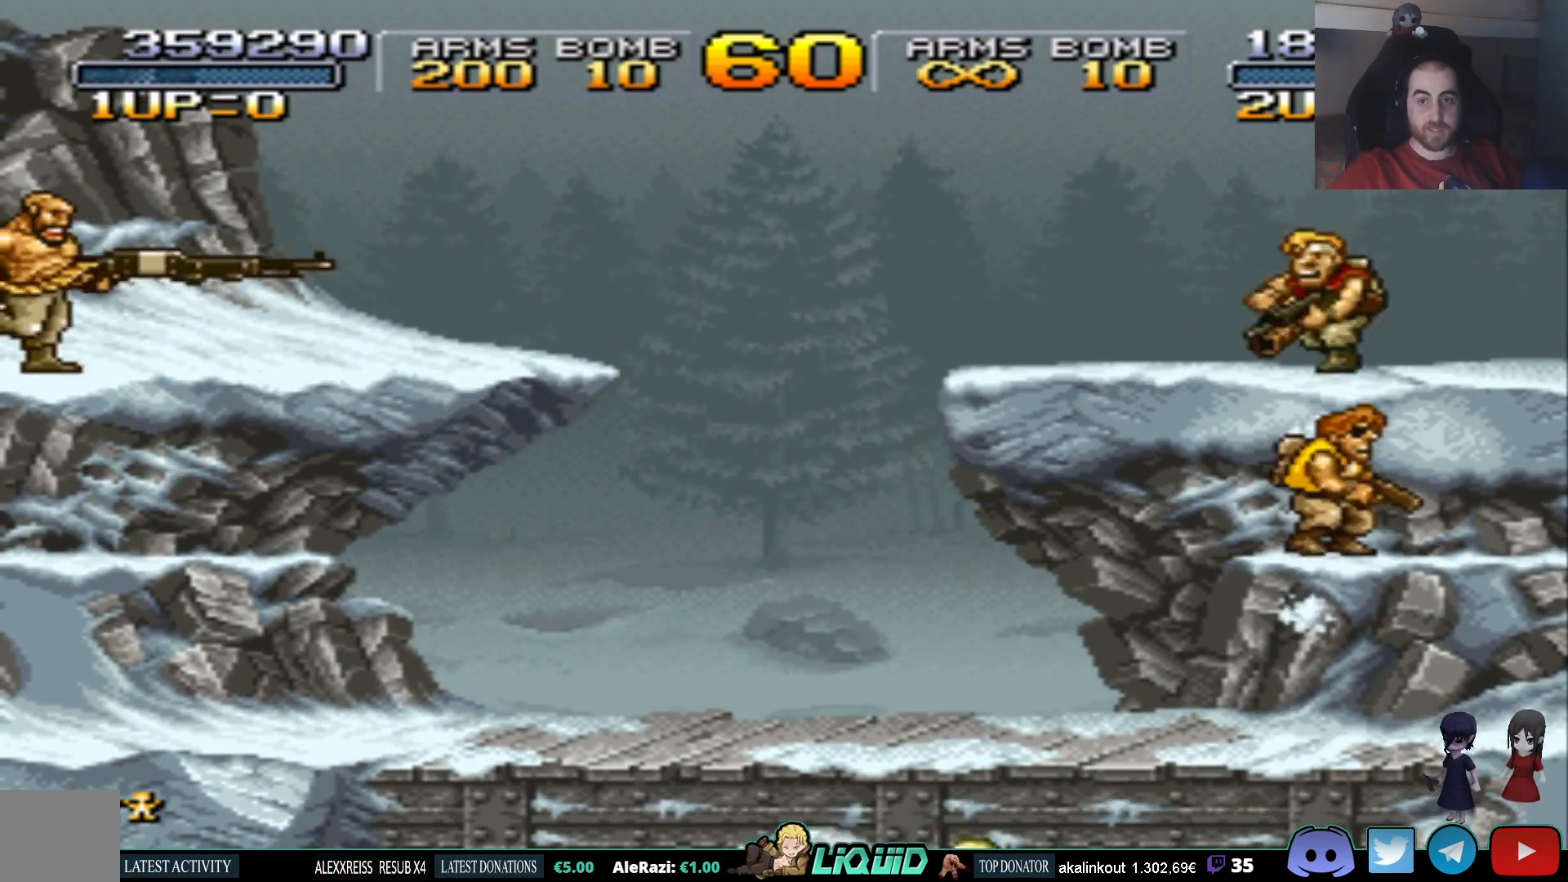
{"buttons": [], "events": [[33, "DPAD_LEFT", "down"], [133, "DPAD_LEFT", "up"], [350, "CROSS", "down"], [417, "CROSS", "up"]]}
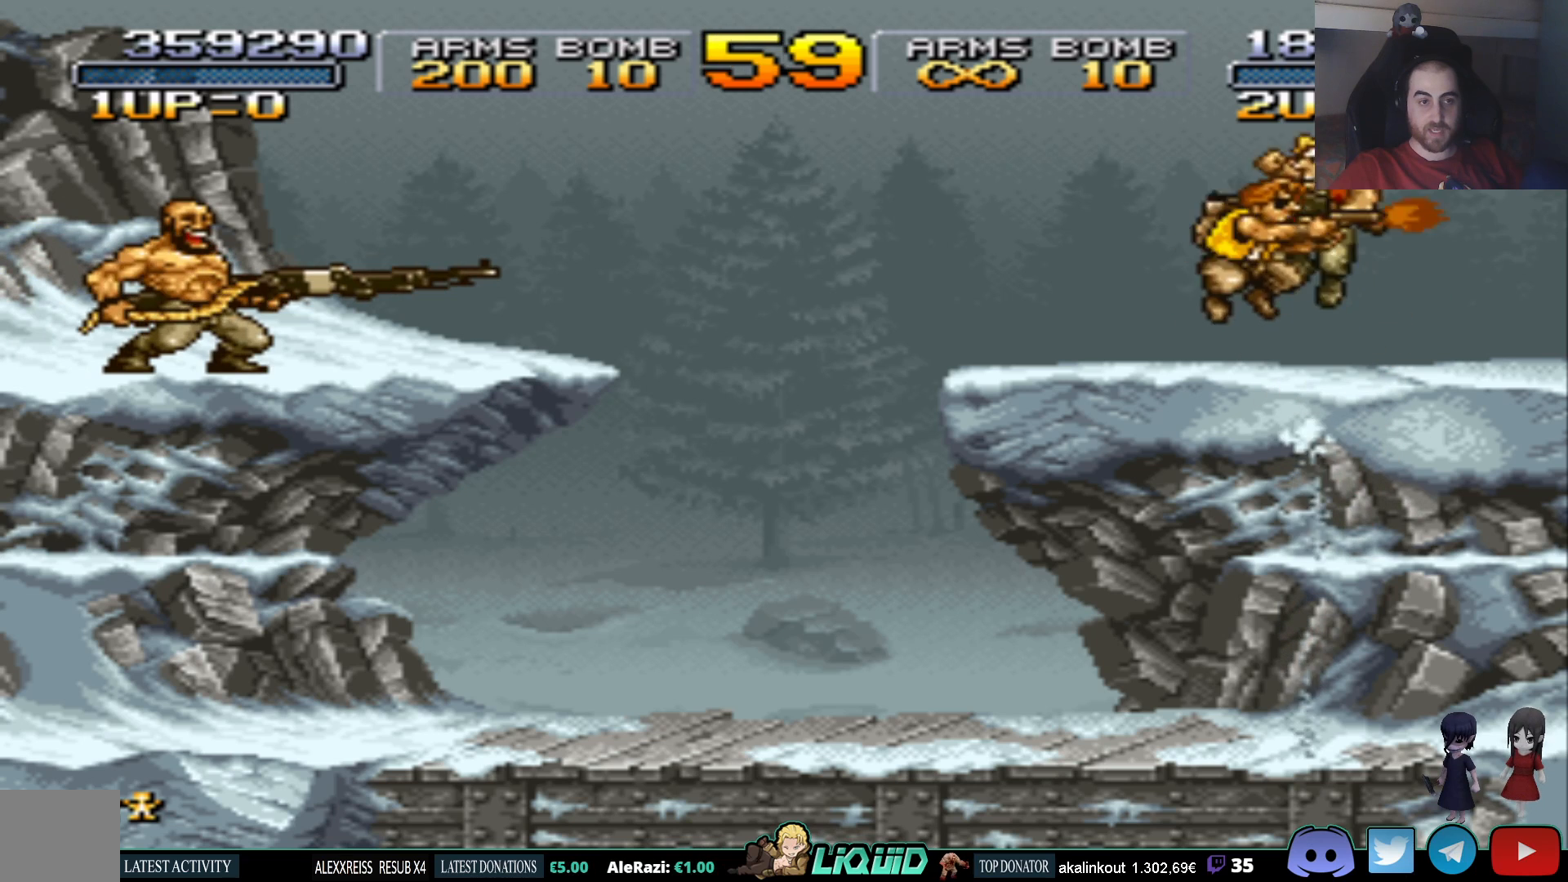
{"buttons": ["DPAD_LEFT"], "events": [[433, "DPAD_LEFT", "down"]]}
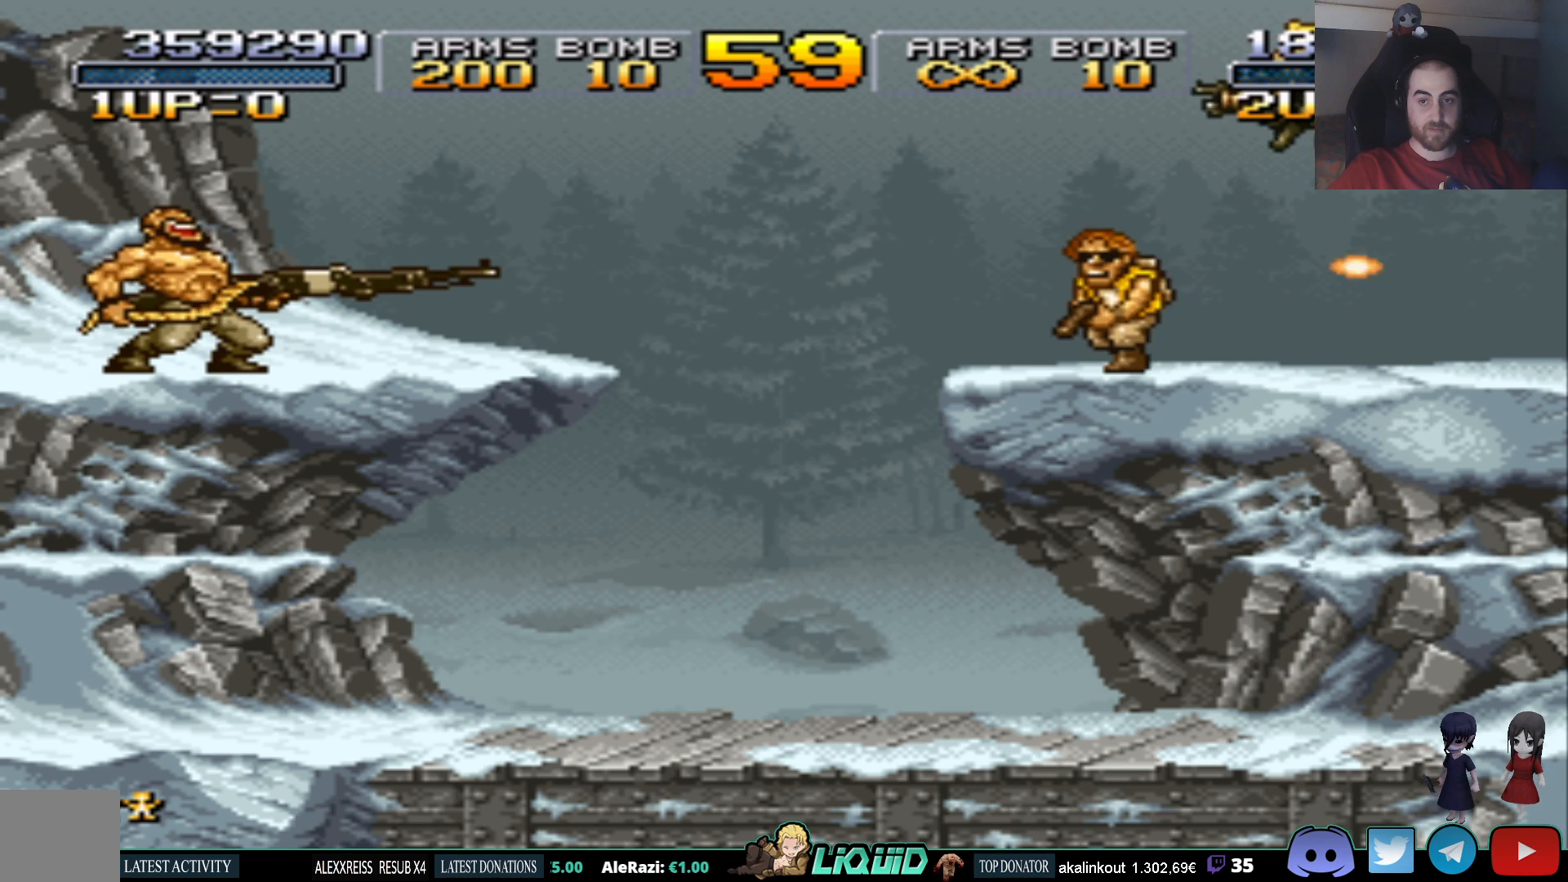
{"buttons": ["DPAD_DOWN"], "events": [[400, "DPAD_DOWN", "down"], [400, "DPAD_LEFT", "up"]]}
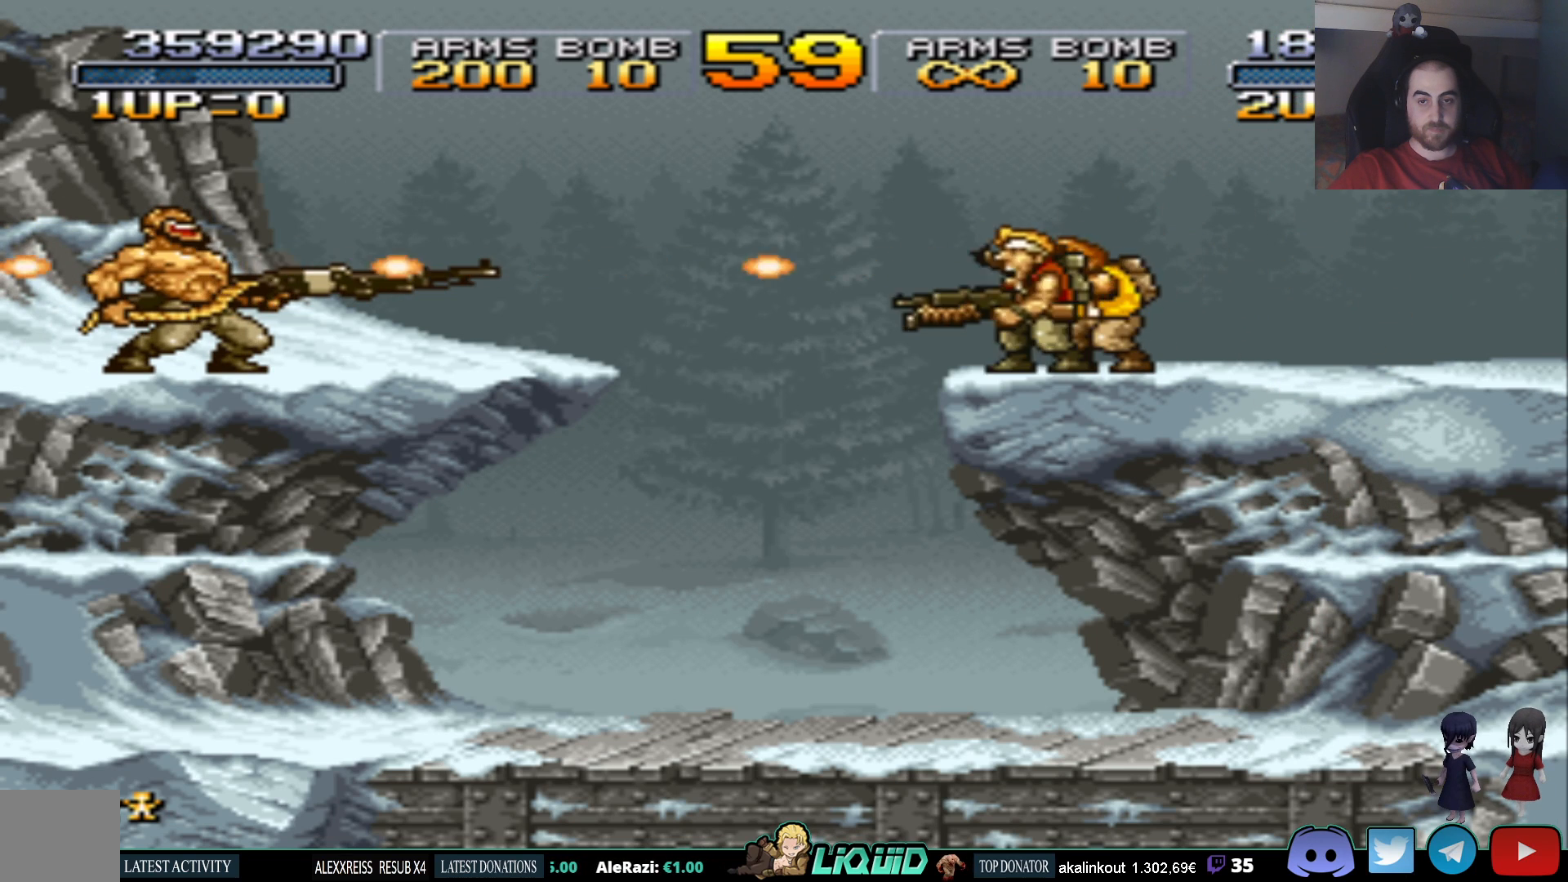
{"buttons": ["DPAD_DOWN"], "events": []}
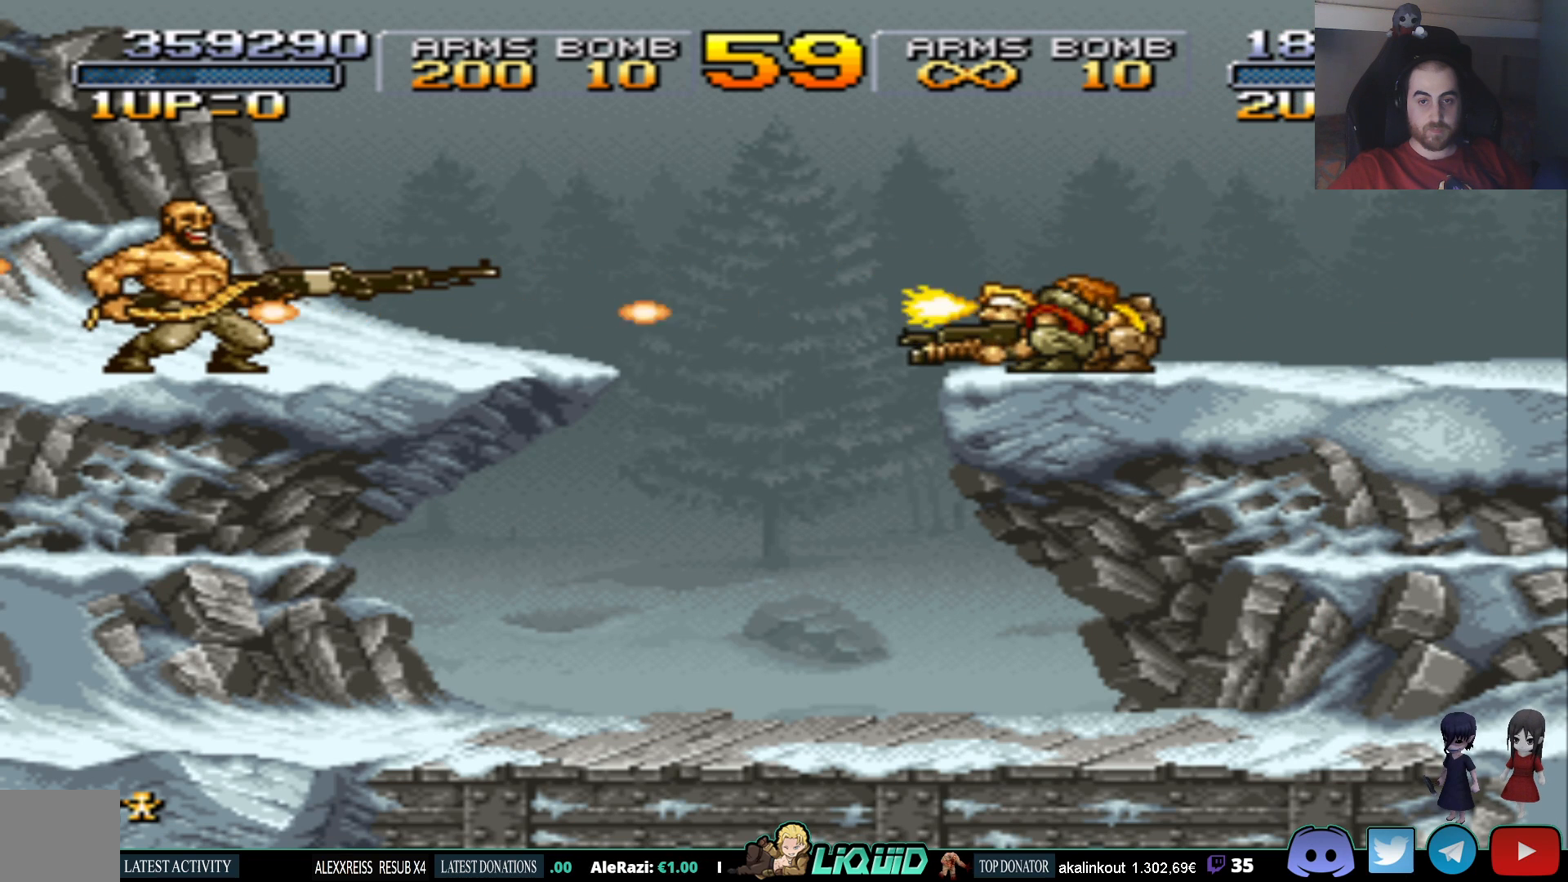
{"buttons": ["DPAD_RIGHT"], "events": [[50, "DPAD_DOWN", "up"], [217, "DPAD_LEFT", "down"], [267, "CIRCLE", "down"], [300, "DPAD_LEFT", "up"], [367, "CIRCLE", "up"], [383, "DPAD_RIGHT", "down"]]}
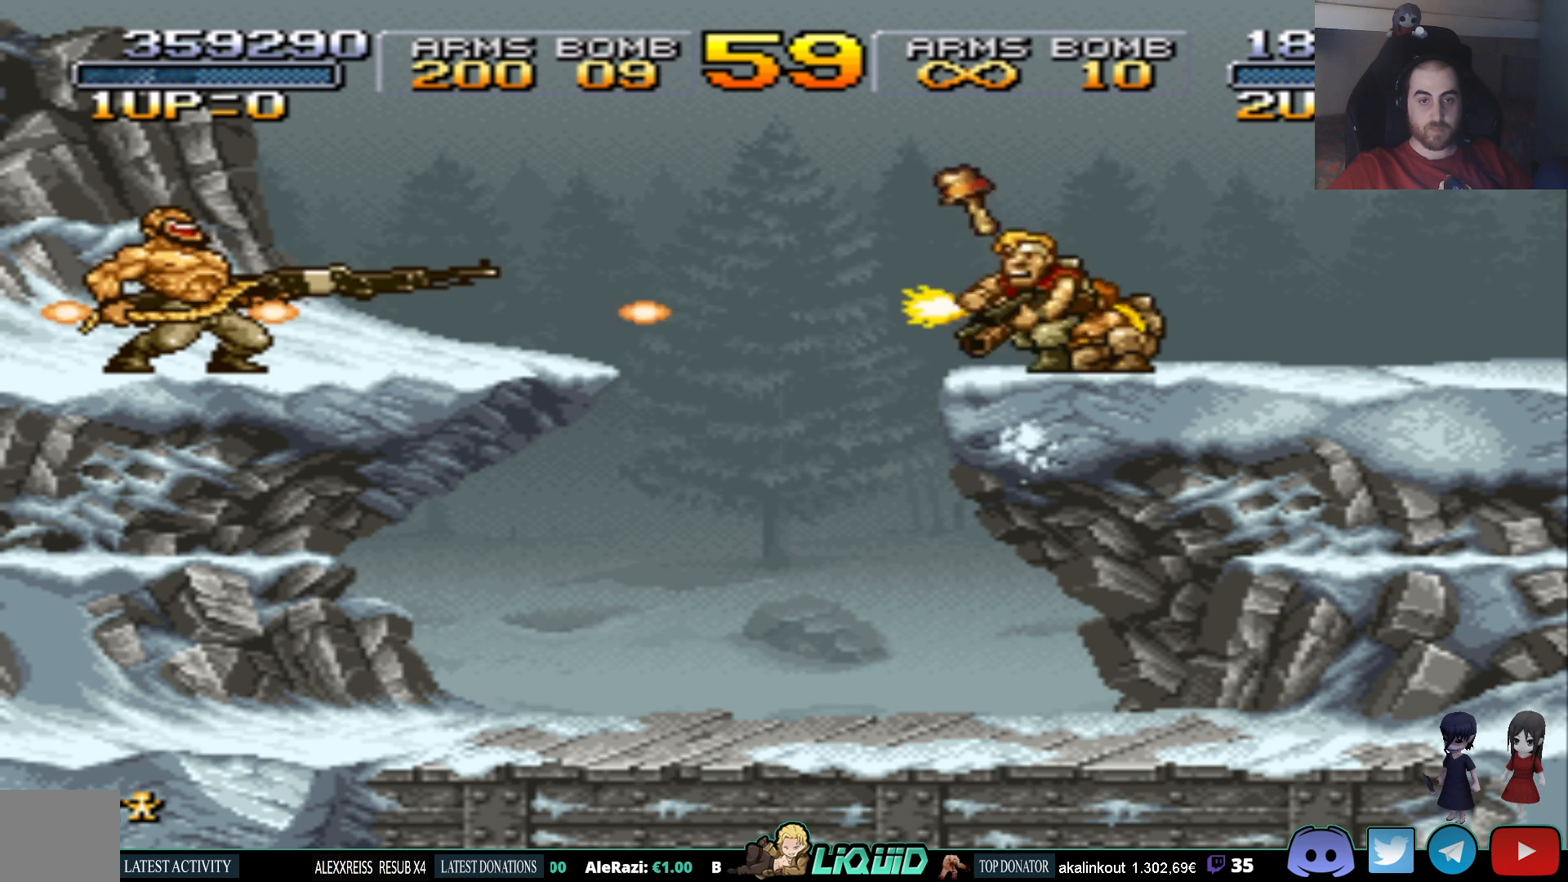
{"buttons": ["DPAD_DOWN"], "events": [[267, "DPAD_RIGHT", "up"], [283, "DPAD_UP", "down"], [300, "DPAD_LEFT", "down"], [300, "DPAD_UP", "up"], [400, "DPAD_DOWN", "down"], [400, "DPAD_LEFT", "up"]]}
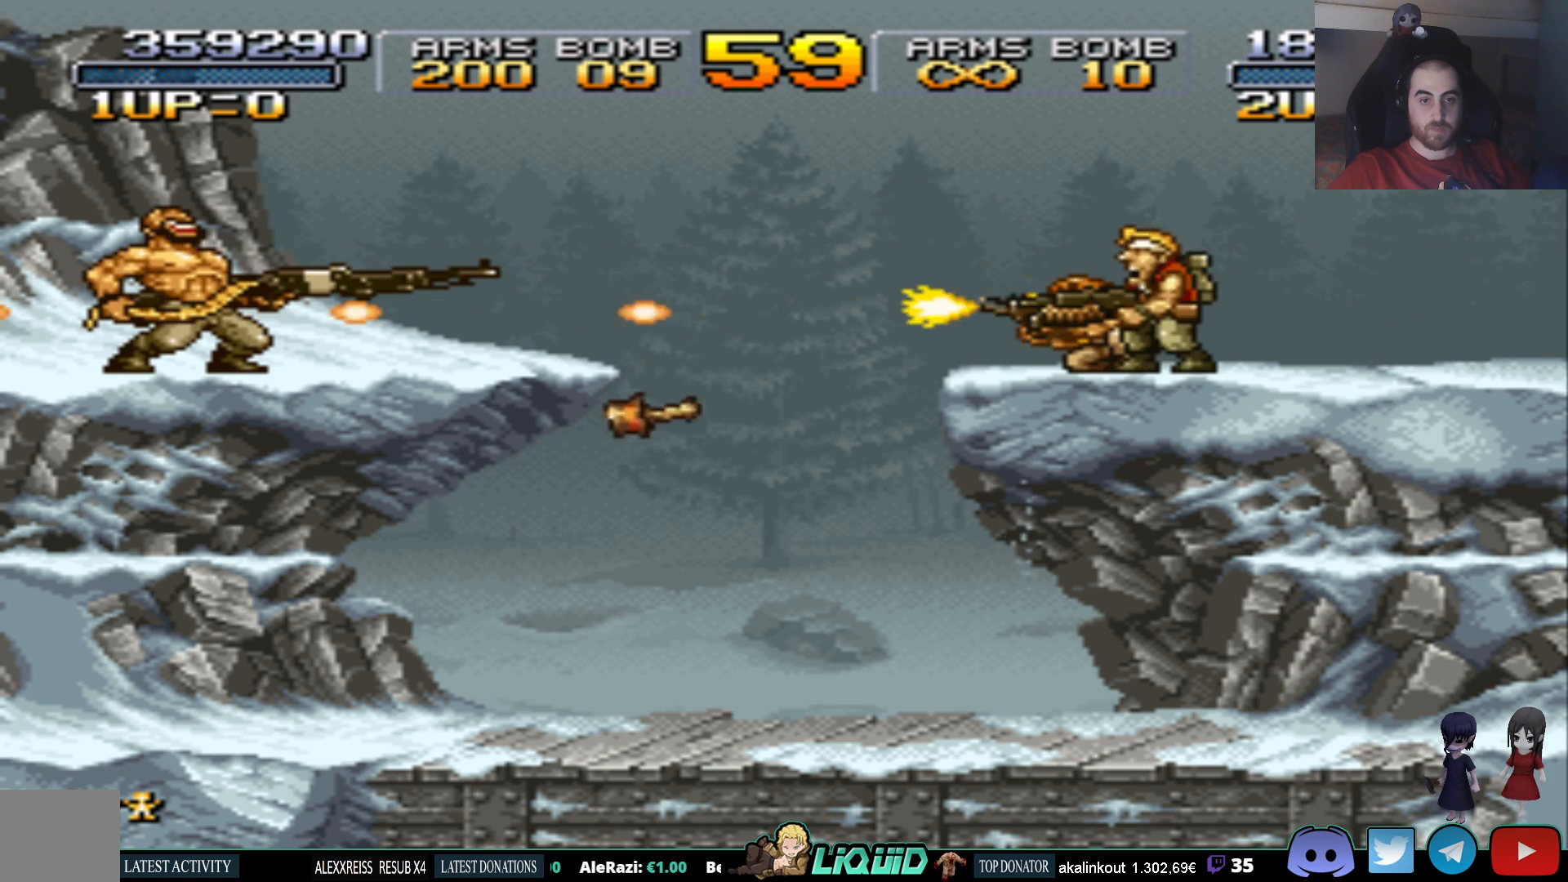
{"buttons": ["DPAD_DOWN"], "events": [[283, "DPAD_LEFT", "down"], [383, "DPAD_LEFT", "up"]]}
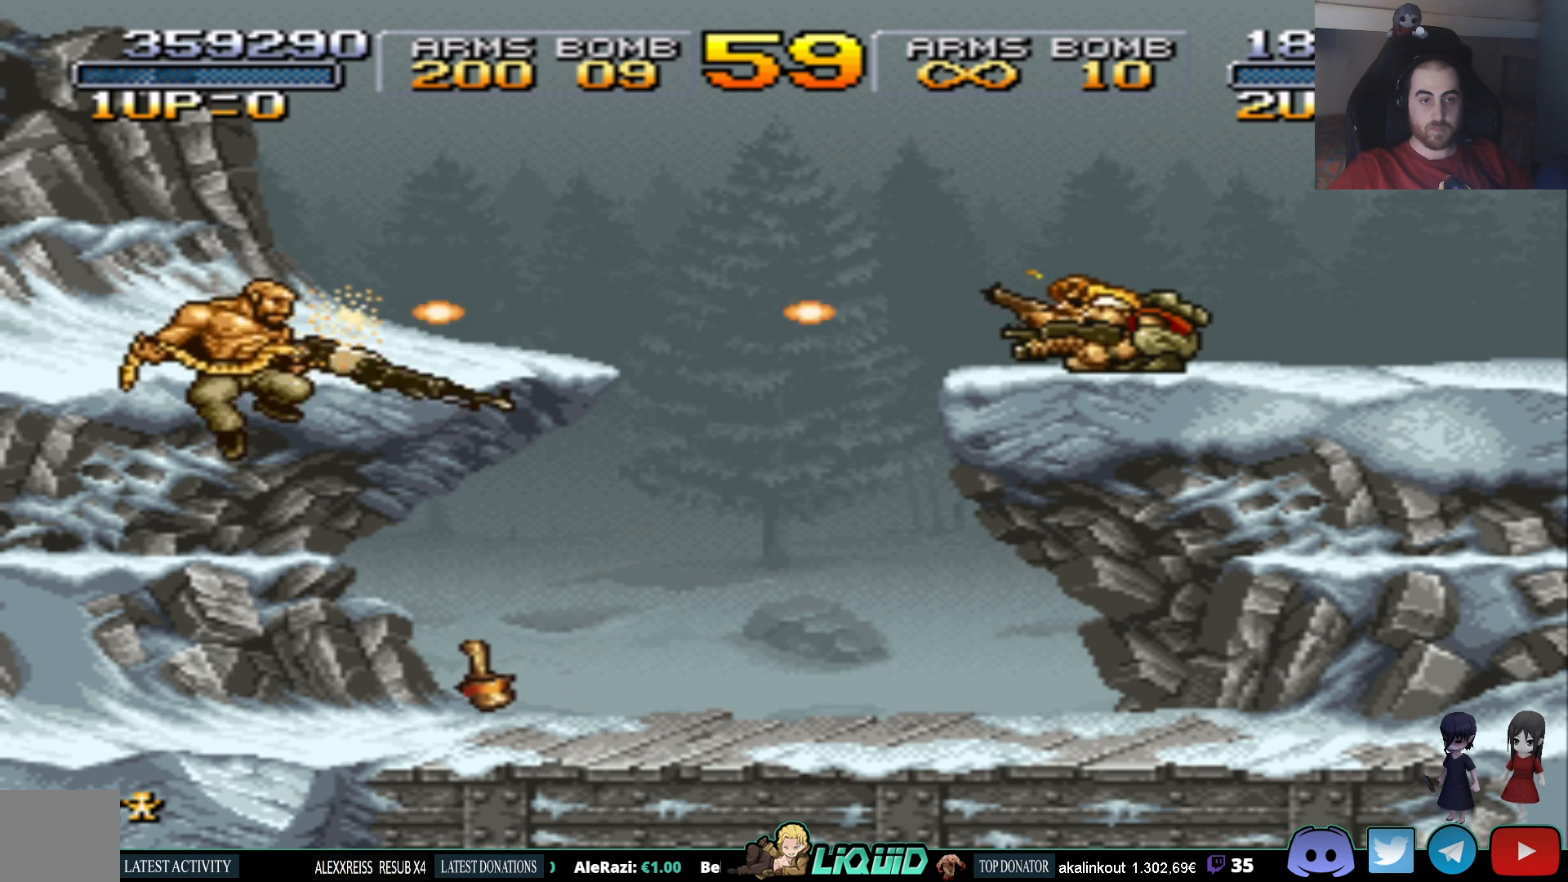
{"buttons": ["DPAD_DOWN"], "events": []}
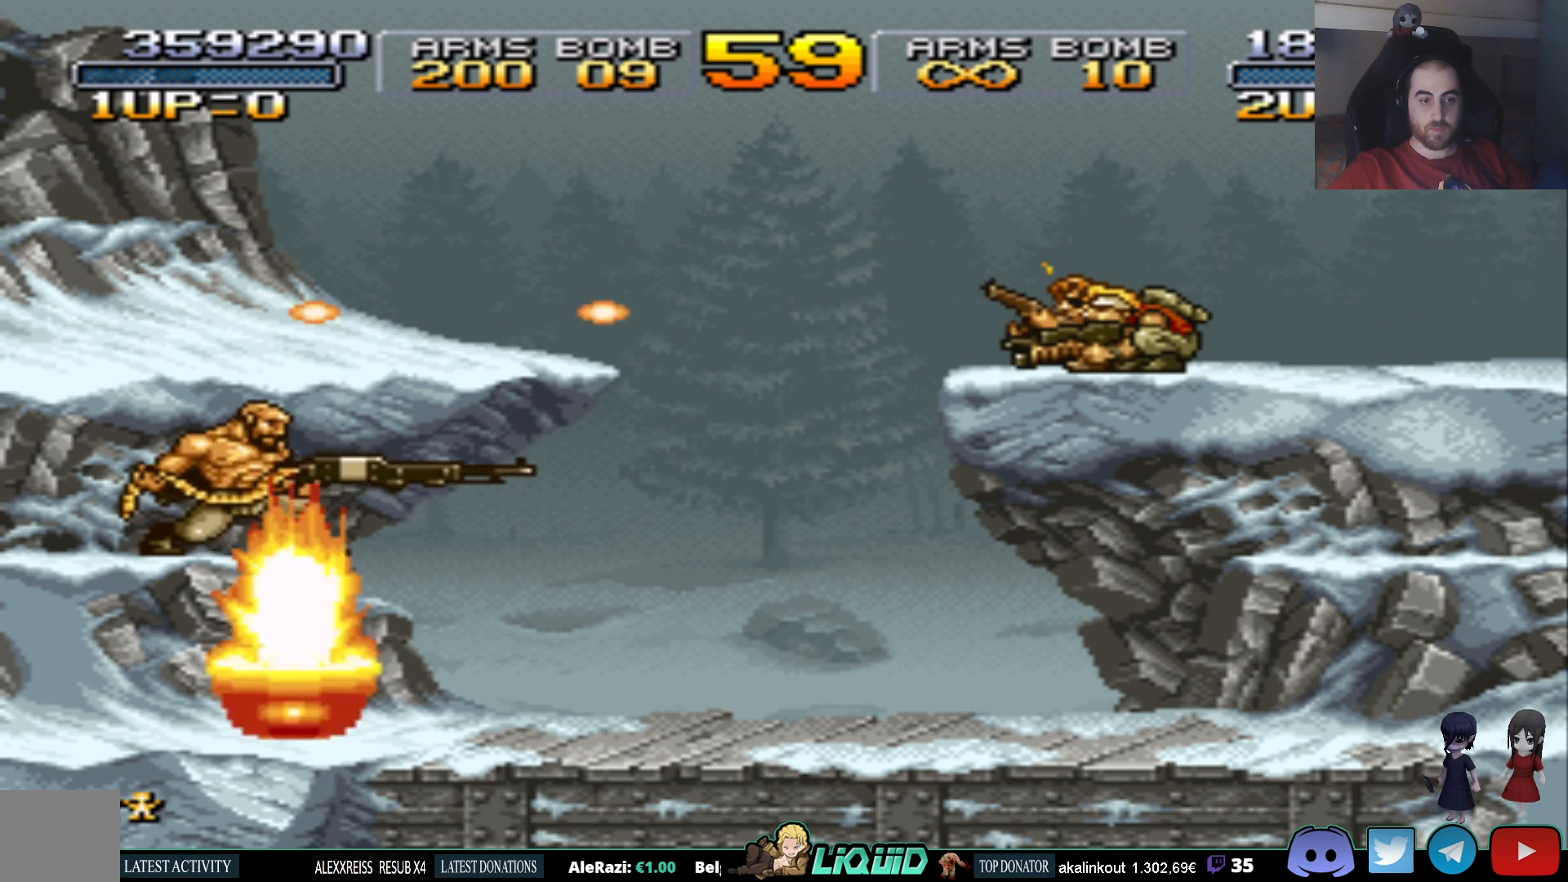
{"buttons": ["DPAD_DOWN"], "events": []}
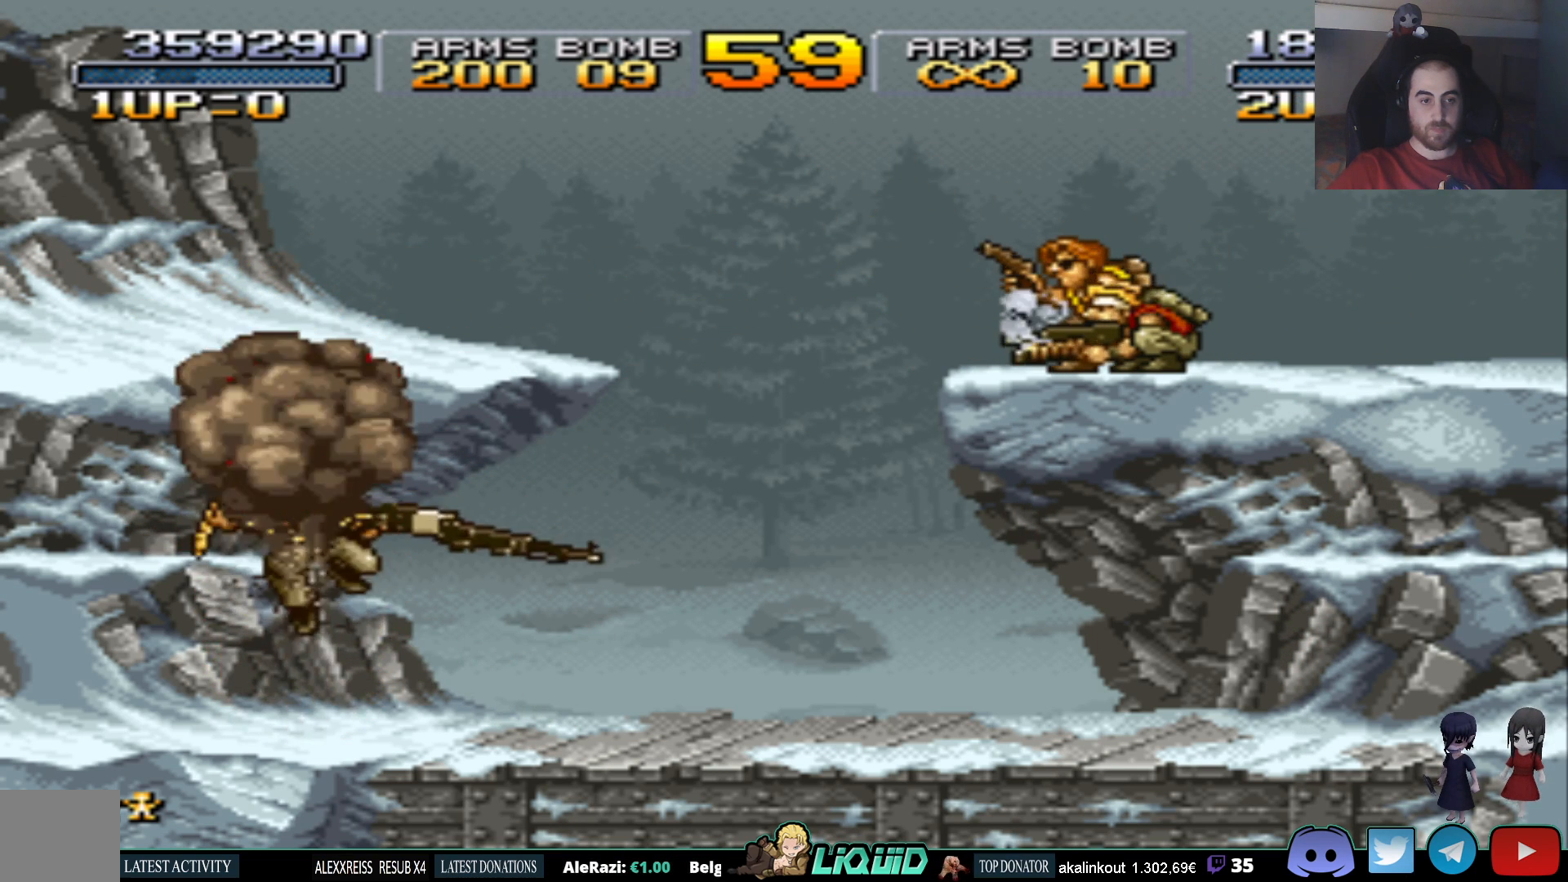
{"buttons": [], "events": [[33, "DPAD_DOWN", "up"], [50, "DPAD_RIGHT", "down"], [367, "DPAD_RIGHT", "up"]]}
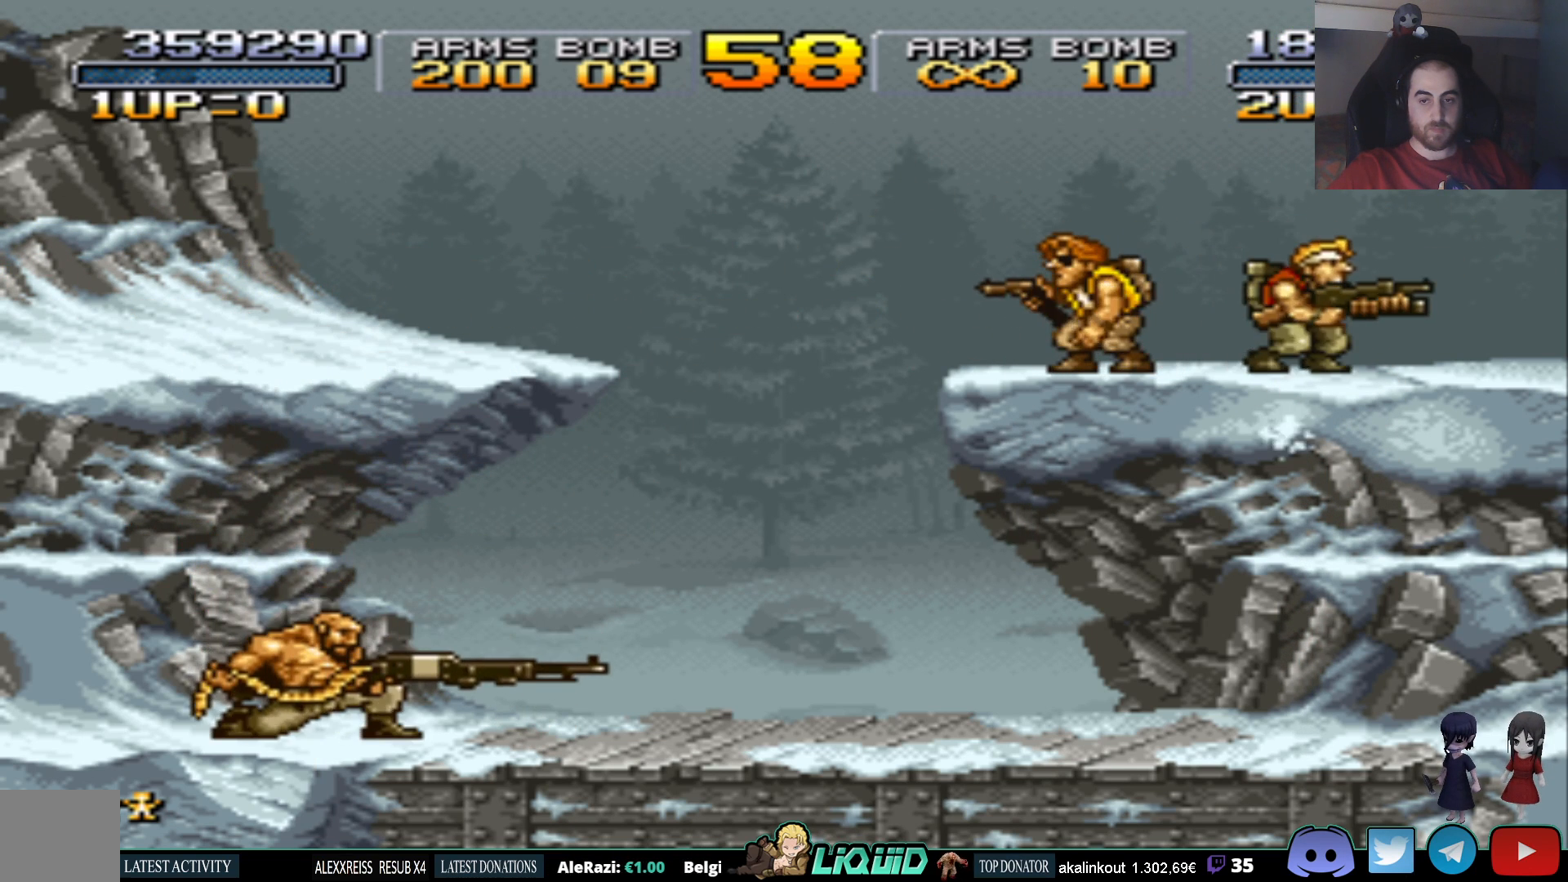
{"buttons": ["DPAD_LEFT"], "events": [[67, "DPAD_LEFT", "down"]]}
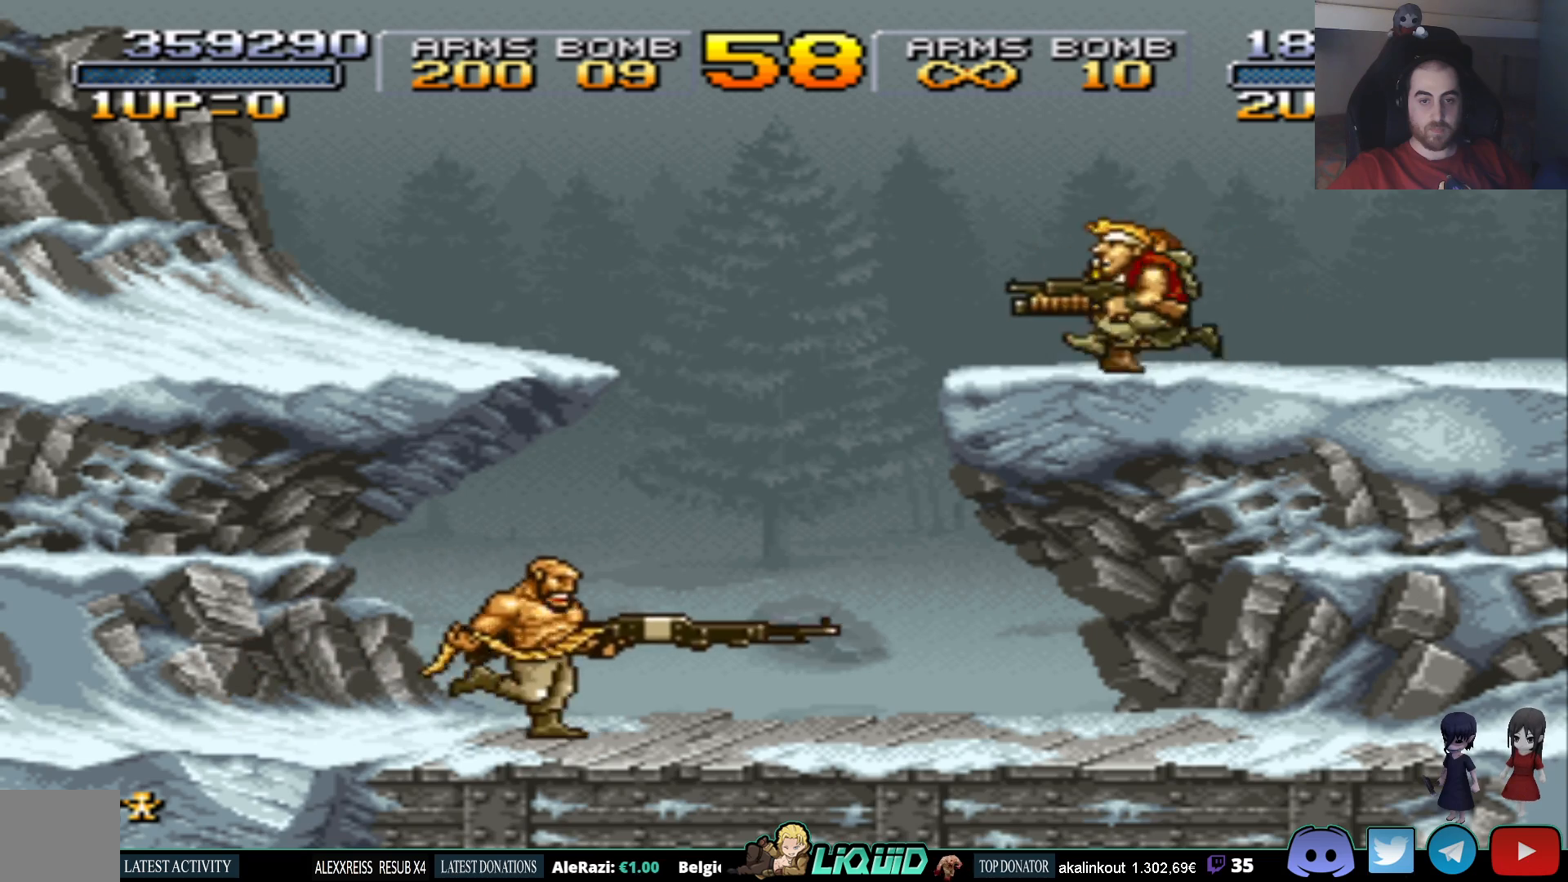
{"buttons": ["DPAD_DOWN", "DPAD_LEFT"], "events": [[67, "CROSS", "down"], [133, "DPAD_DOWN", "down"], [233, "SQUARE", "down"], [300, "CROSS", "up"], [367, "SQUARE", "up"], [400, "SQUARE", "down"], [483, "SQUARE", "up"]]}
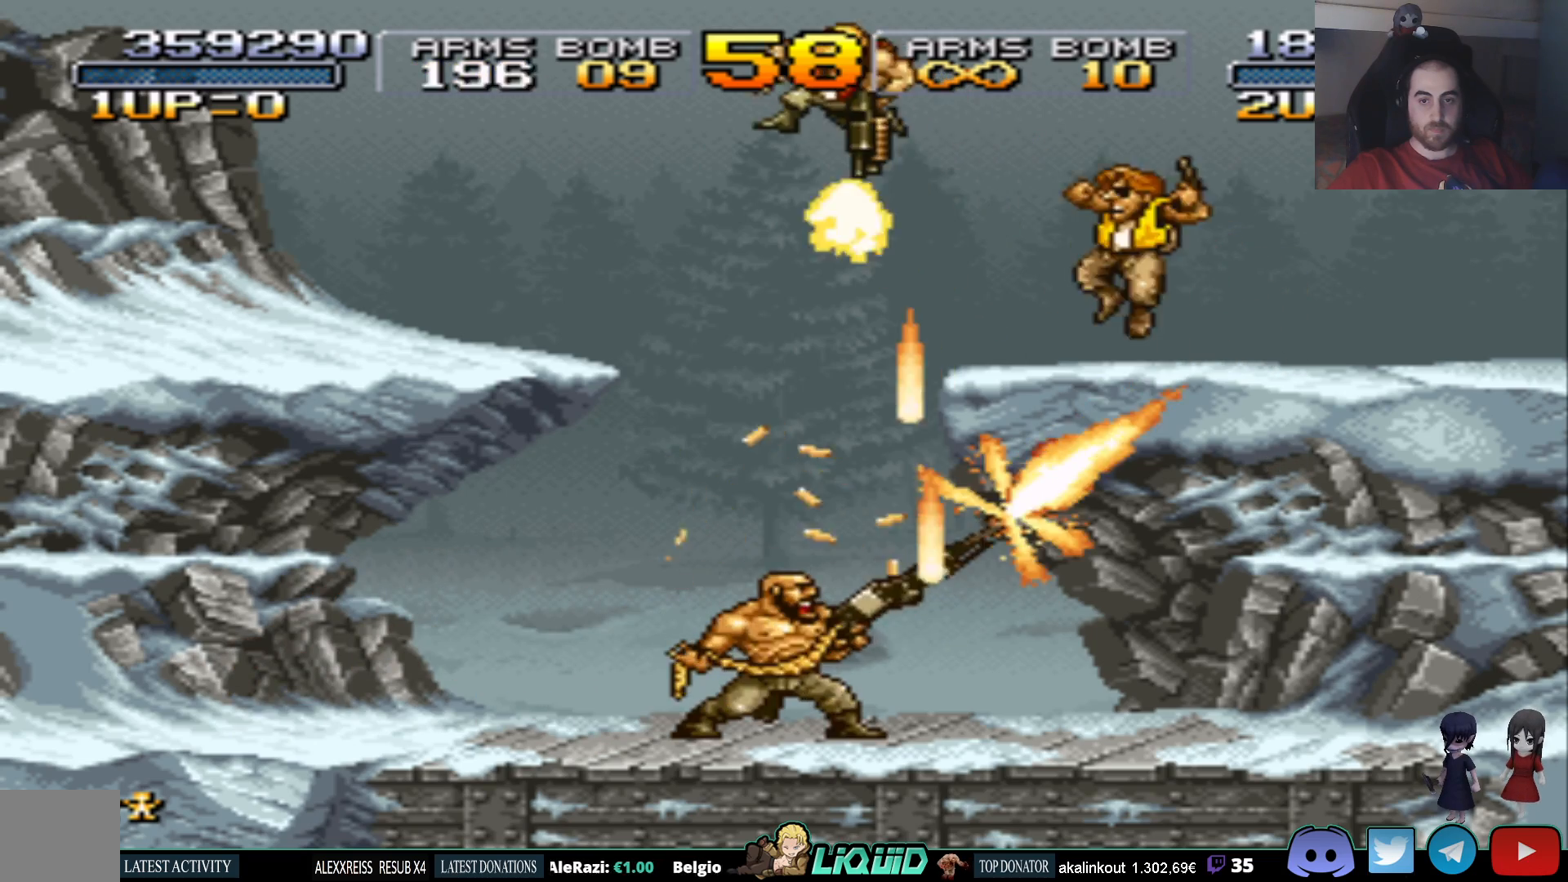
{"buttons": ["DPAD_LEFT"], "events": [[50, "SQUARE", "down"], [133, "SQUARE", "up"], [450, "DPAD_DOWN", "up"]]}
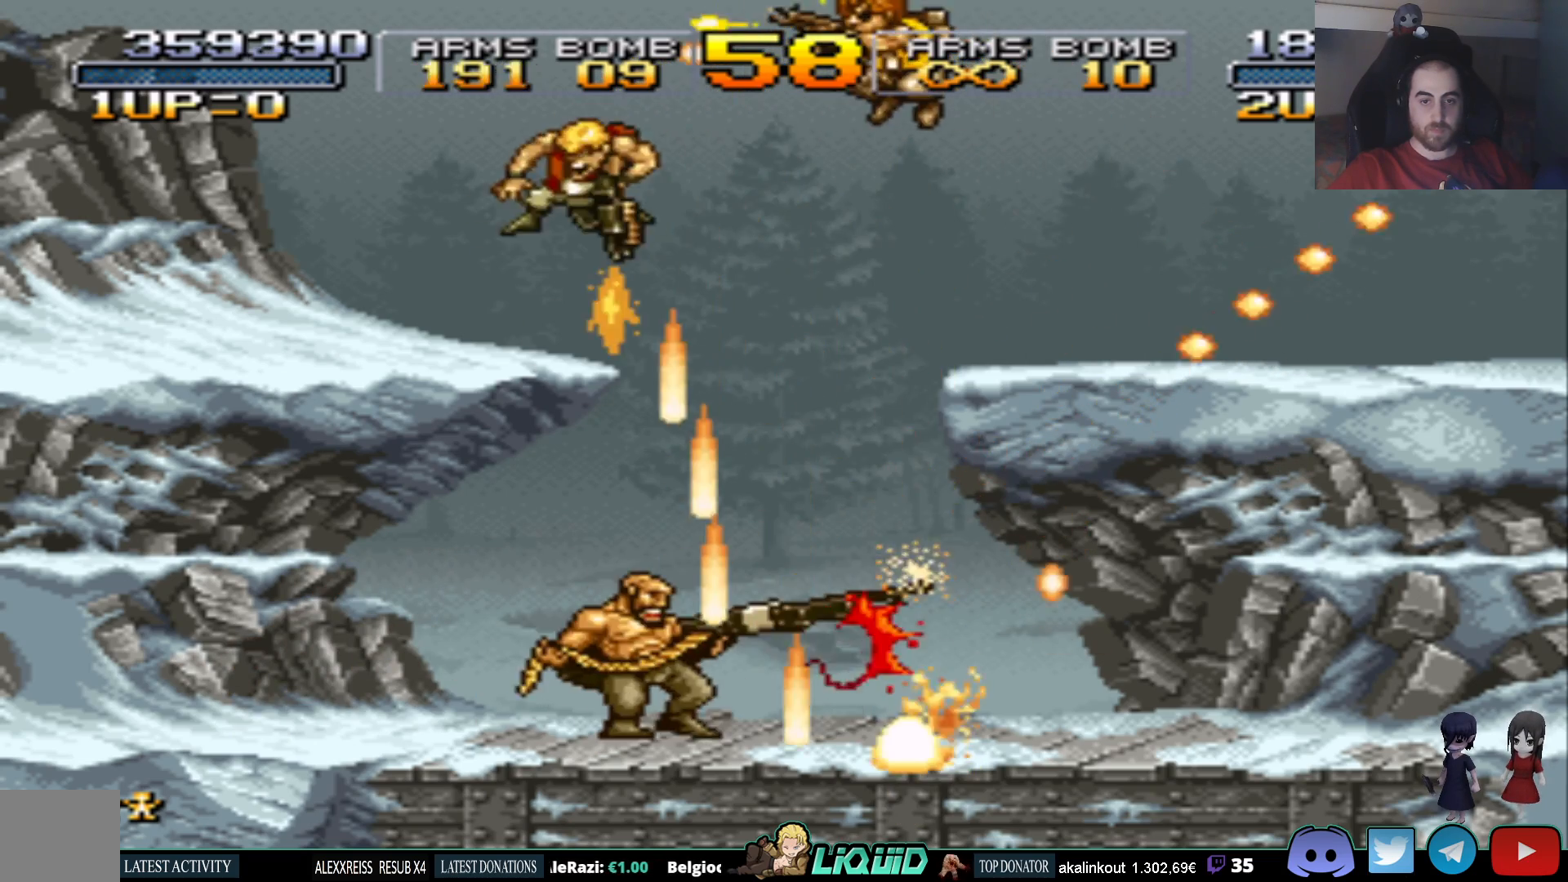
{"buttons": ["CROSS", "SQUARE", "DPAD_DOWN", "DPAD_LEFT"], "events": [[367, "DPAD_DOWN", "down"], [383, "CROSS", "down"], [483, "SQUARE", "down"]]}
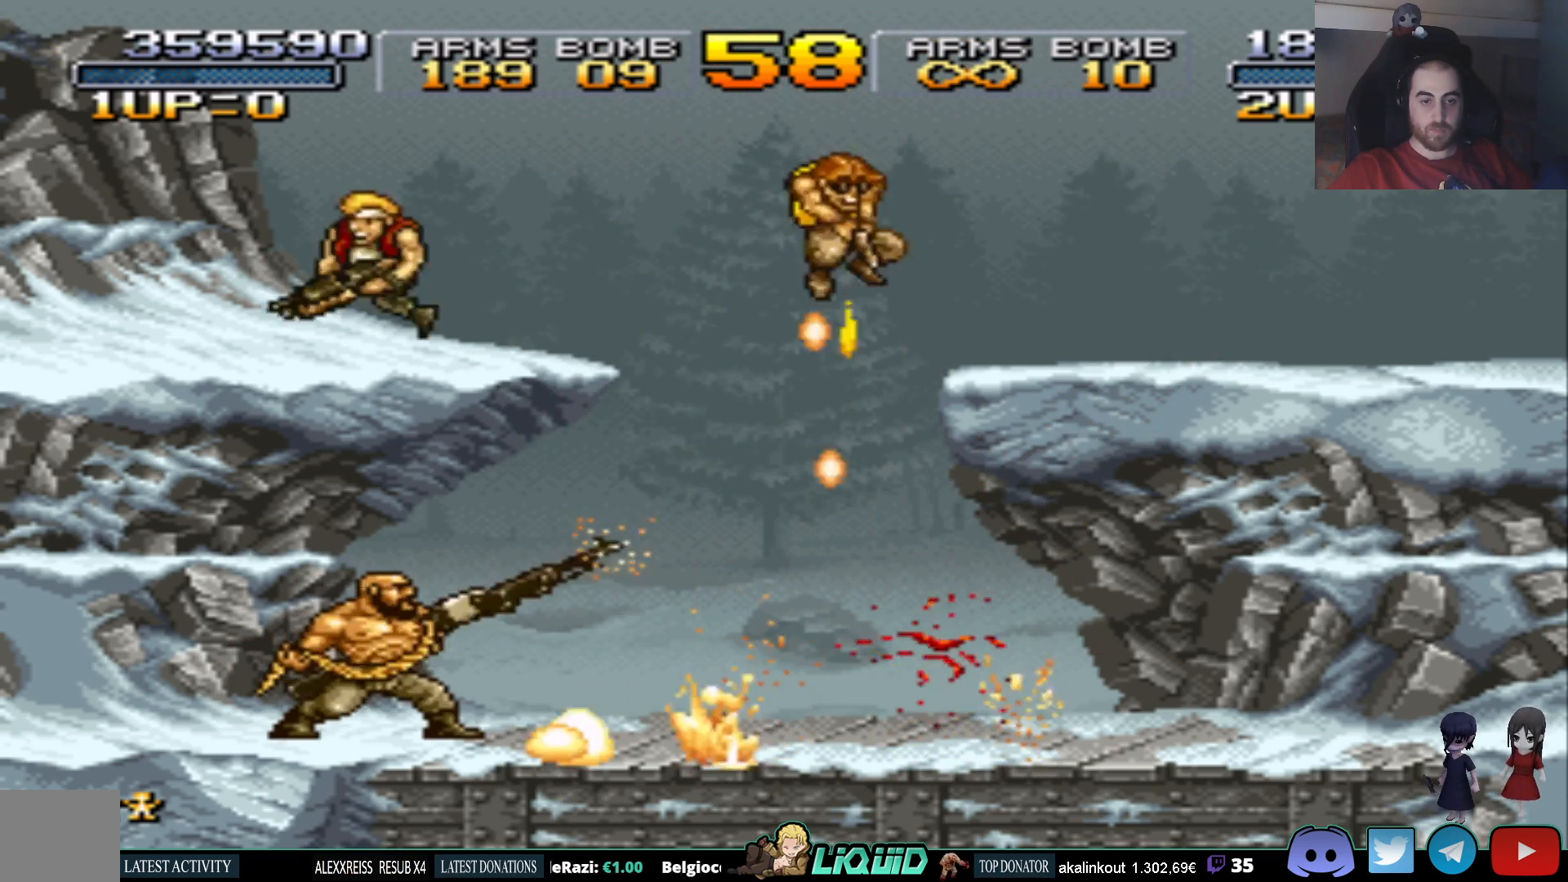
{"buttons": ["SQUARE", "DPAD_DOWN", "DPAD_LEFT"], "events": [[17, "CROSS", "up"], [83, "SQUARE", "up"], [150, "SQUARE", "down"], [167, "DPAD_LEFT", "up"], [233, "DPAD_RIGHT", "down"], [250, "SQUARE", "up"], [283, "SQUARE", "down"], [383, "SQUARE", "up"], [433, "SQUARE", "down"], [467, "DPAD_RIGHT", "up"], [483, "DPAD_LEFT", "down"]]}
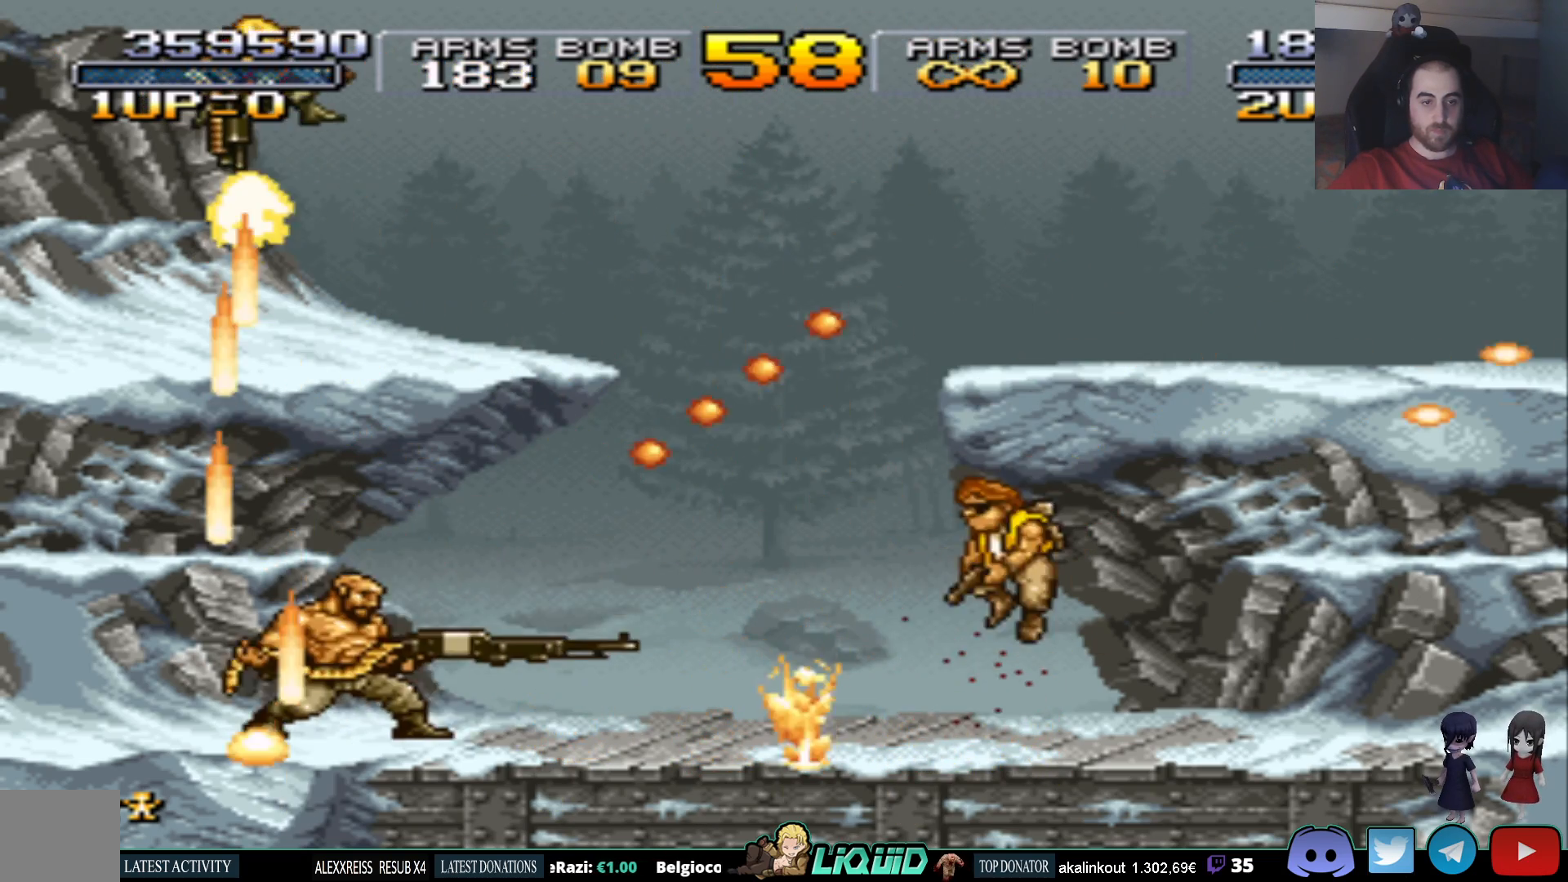
{"buttons": ["DPAD_RIGHT"], "events": [[33, "SQUARE", "up"], [83, "SQUARE", "down"], [150, "DPAD_LEFT", "up"], [183, "SQUARE", "up"], [233, "DPAD_RIGHT", "down"], [233, "SQUARE", "down"], [333, "SQUARE", "up"], [367, "DPAD_DOWN", "up"]]}